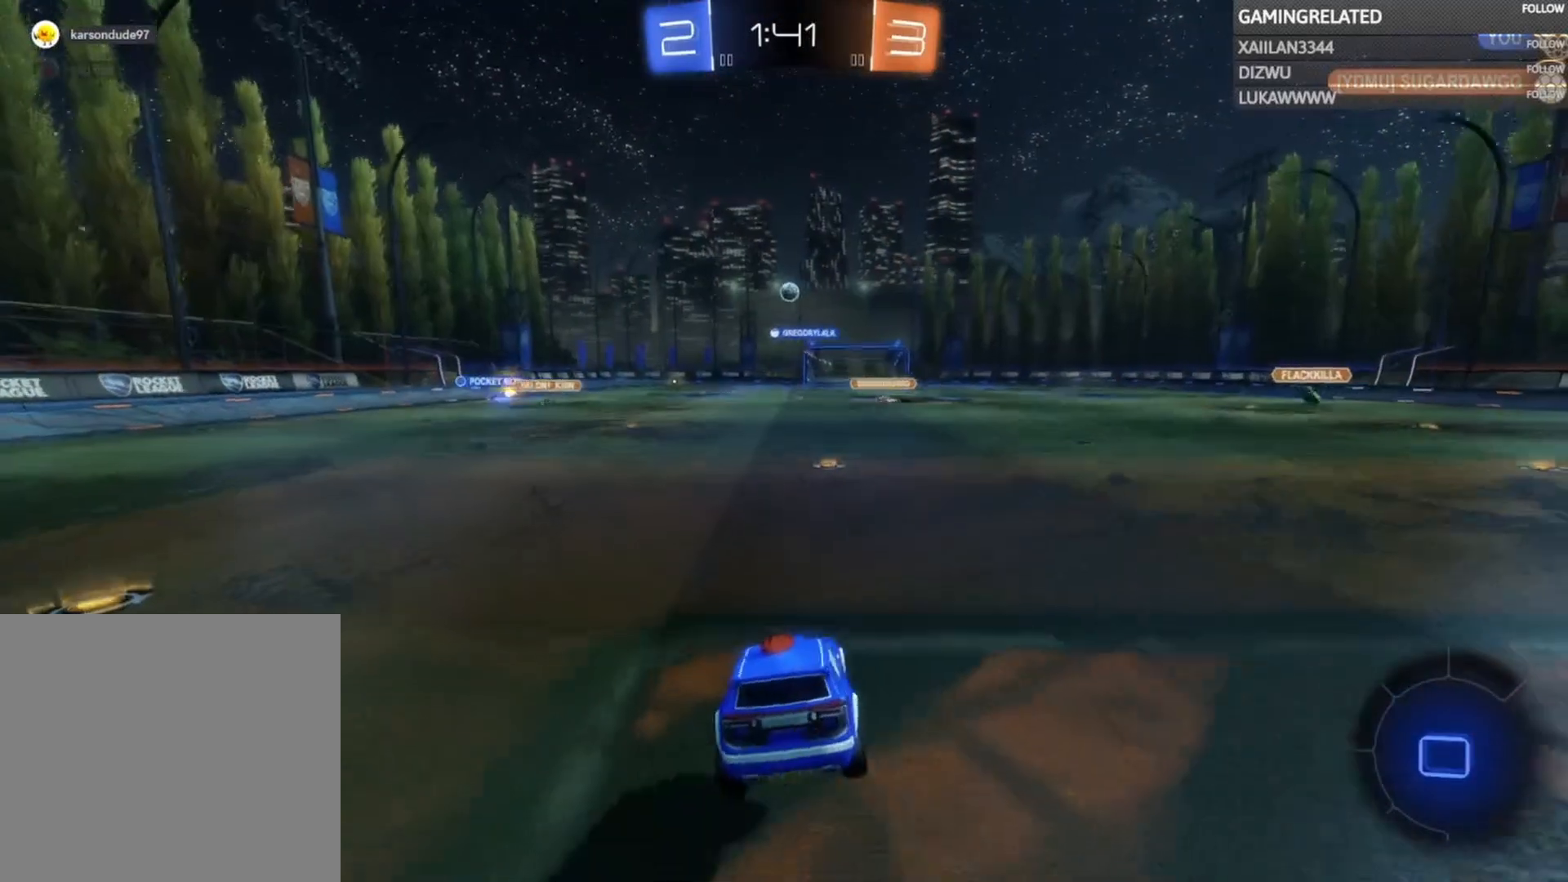
Gameplay with a controller (Xbox layout); each line is a JSON object with the inputs held at the frame after it. "events" lists button and stick changes between this image and that frame as [ms after this image, input, new state], when the widget could be followed in between. Not read: L3 R3.
{"buttons": ["R2"], "left_stick": "left", "right_stick": "center", "events": [[400, "left_stick", "left"]]}
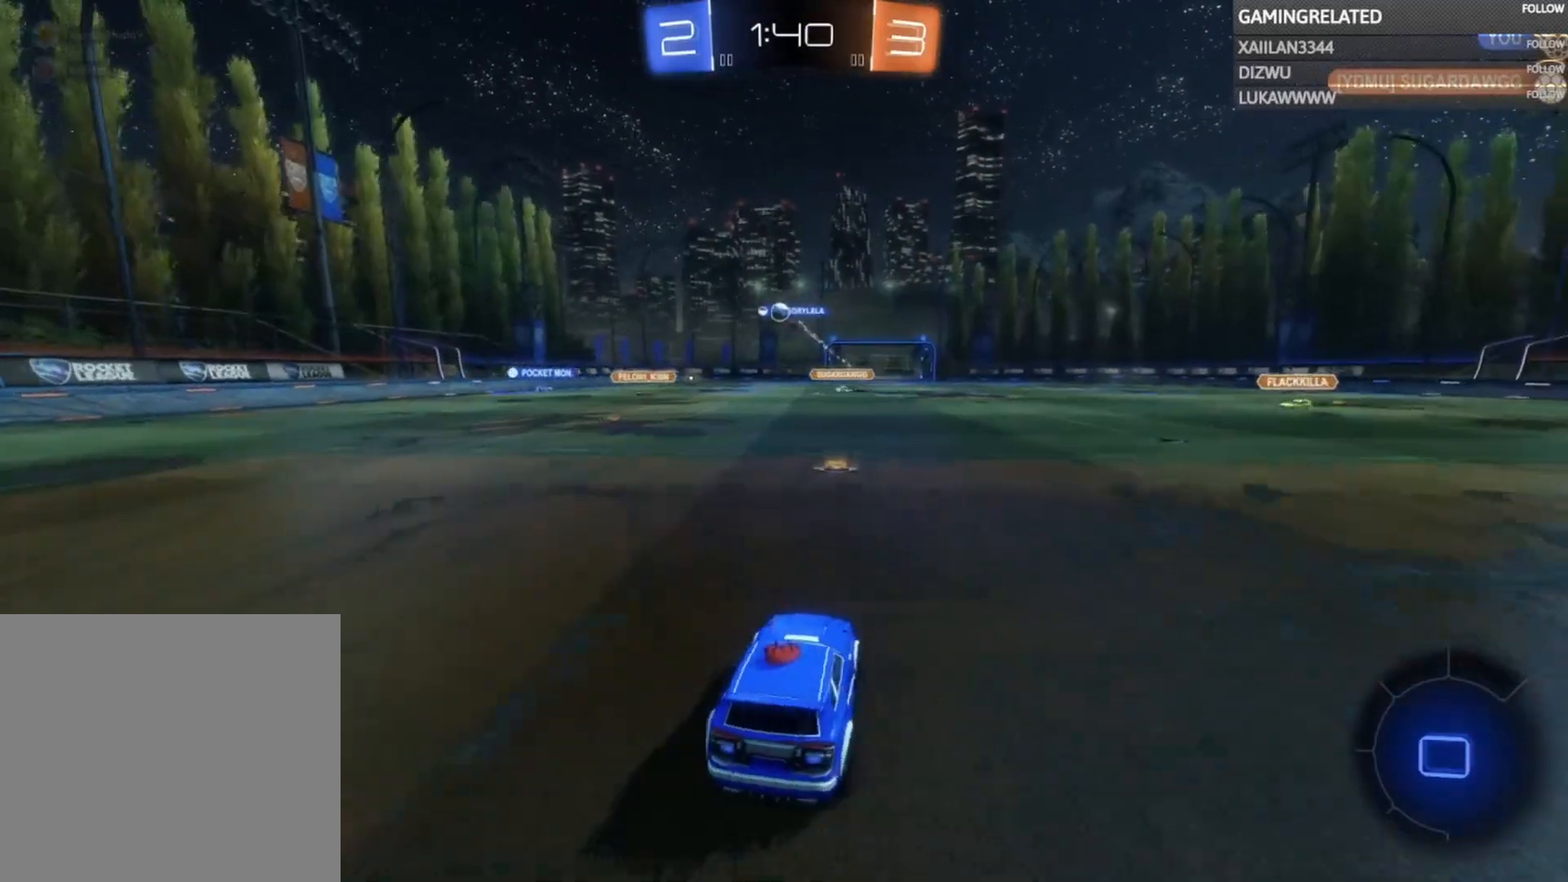
{"buttons": ["R2"], "left_stick": "up", "right_stick": "center", "events": [[67, "left_stick", "center"], [233, "left_stick", "right"], [433, "left_stick", "up"]]}
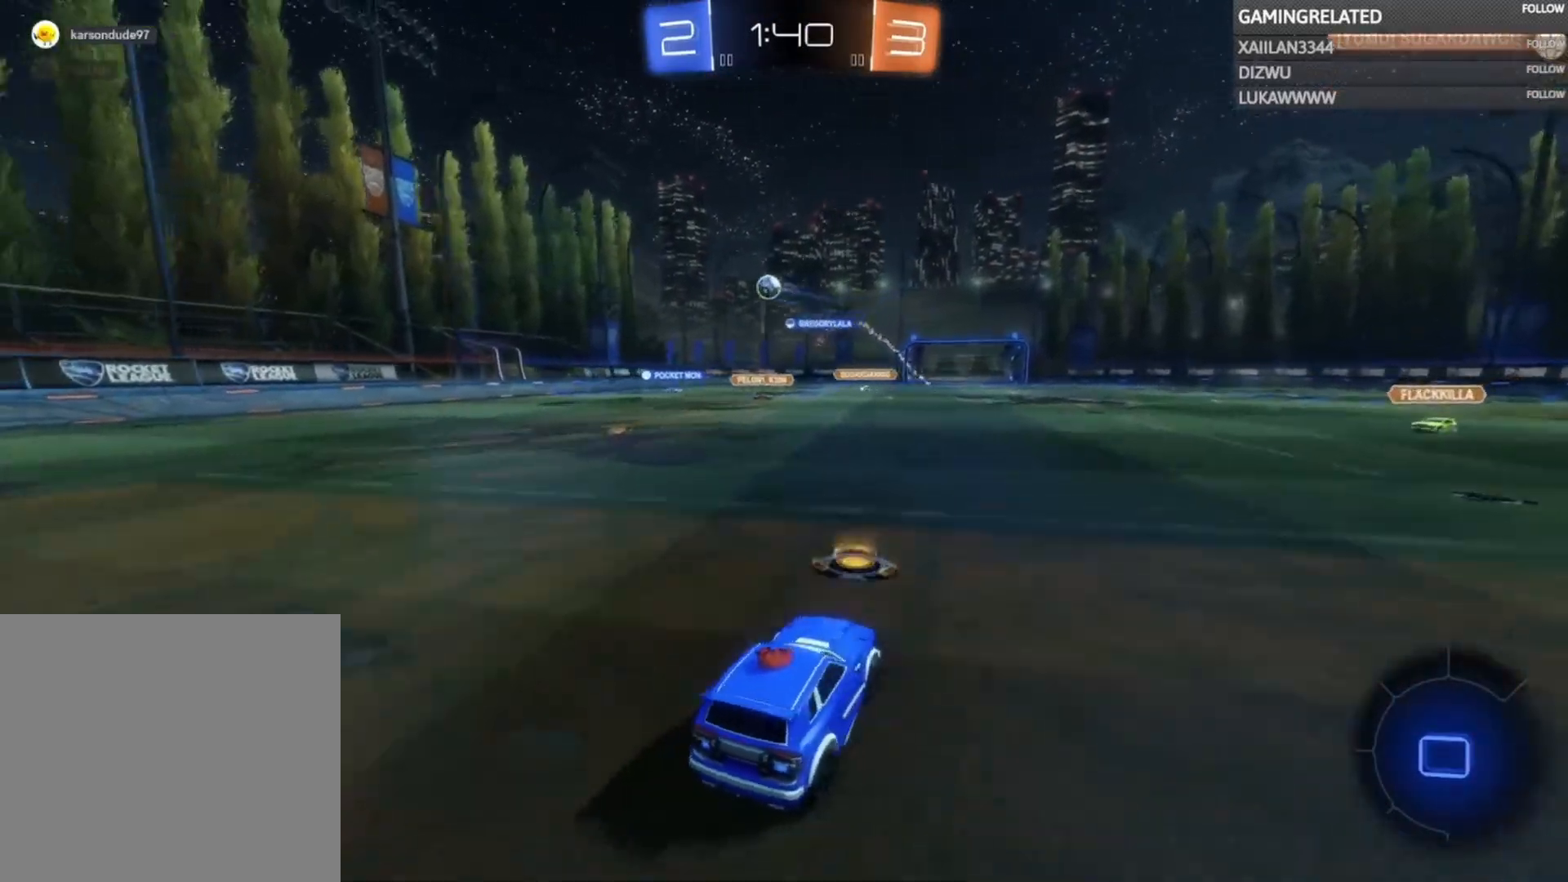
{"buttons": ["R2"], "left_stick": "center", "right_stick": "center", "events": [[67, "A", "down"], [167, "A", "up"], [200, "A", "down"], [367, "A", "up"], [367, "left_stick", "center"]]}
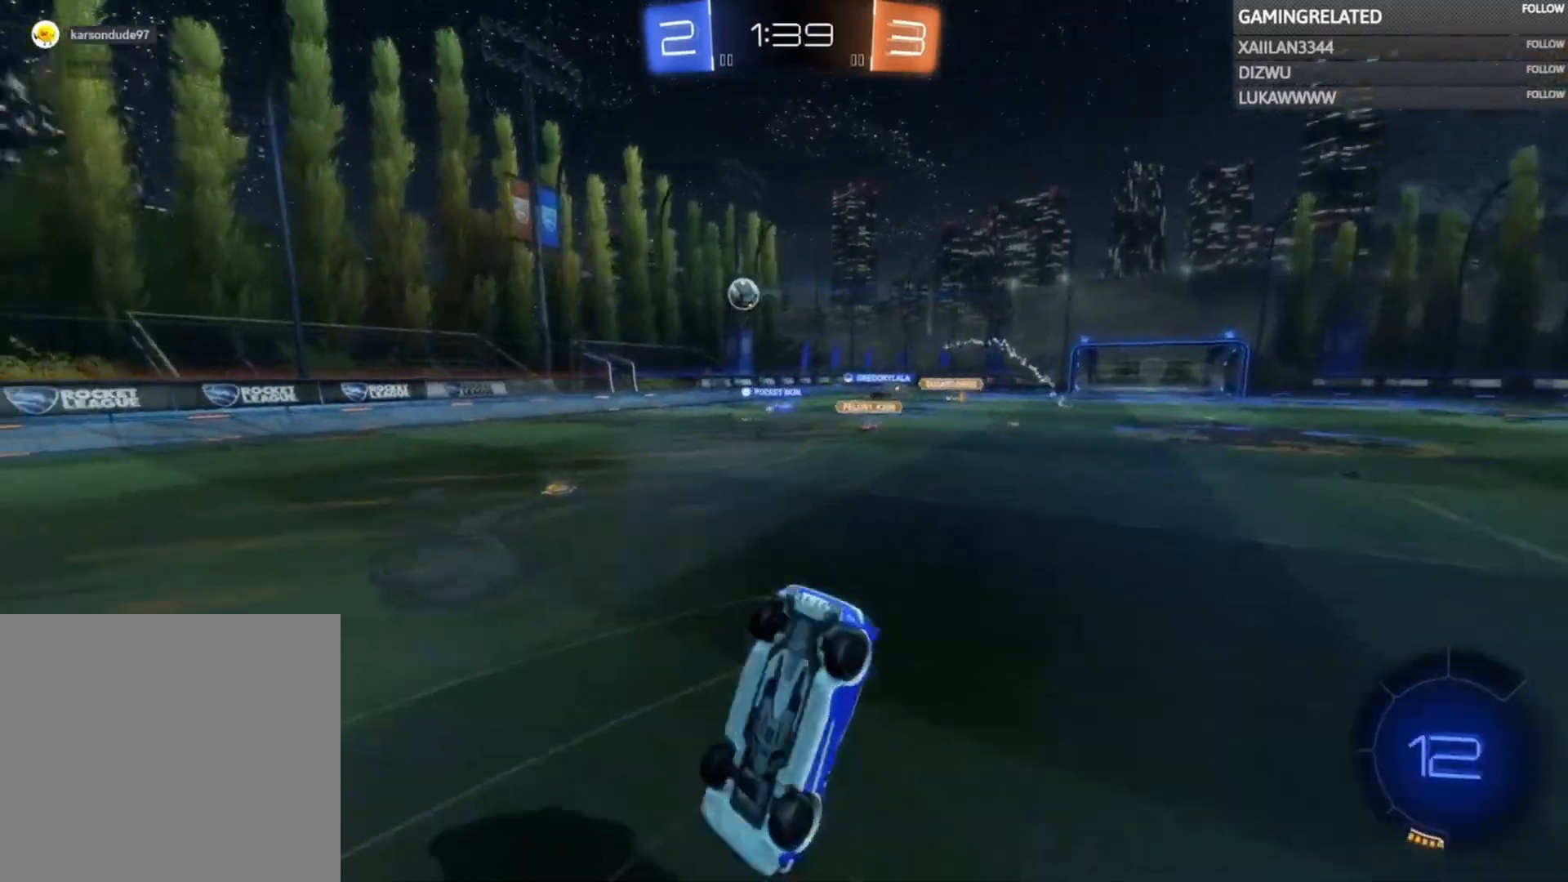
{"buttons": ["R2"], "left_stick": "center", "right_stick": "center", "events": [[200, "Y", "down"], [267, "Y", "up"]]}
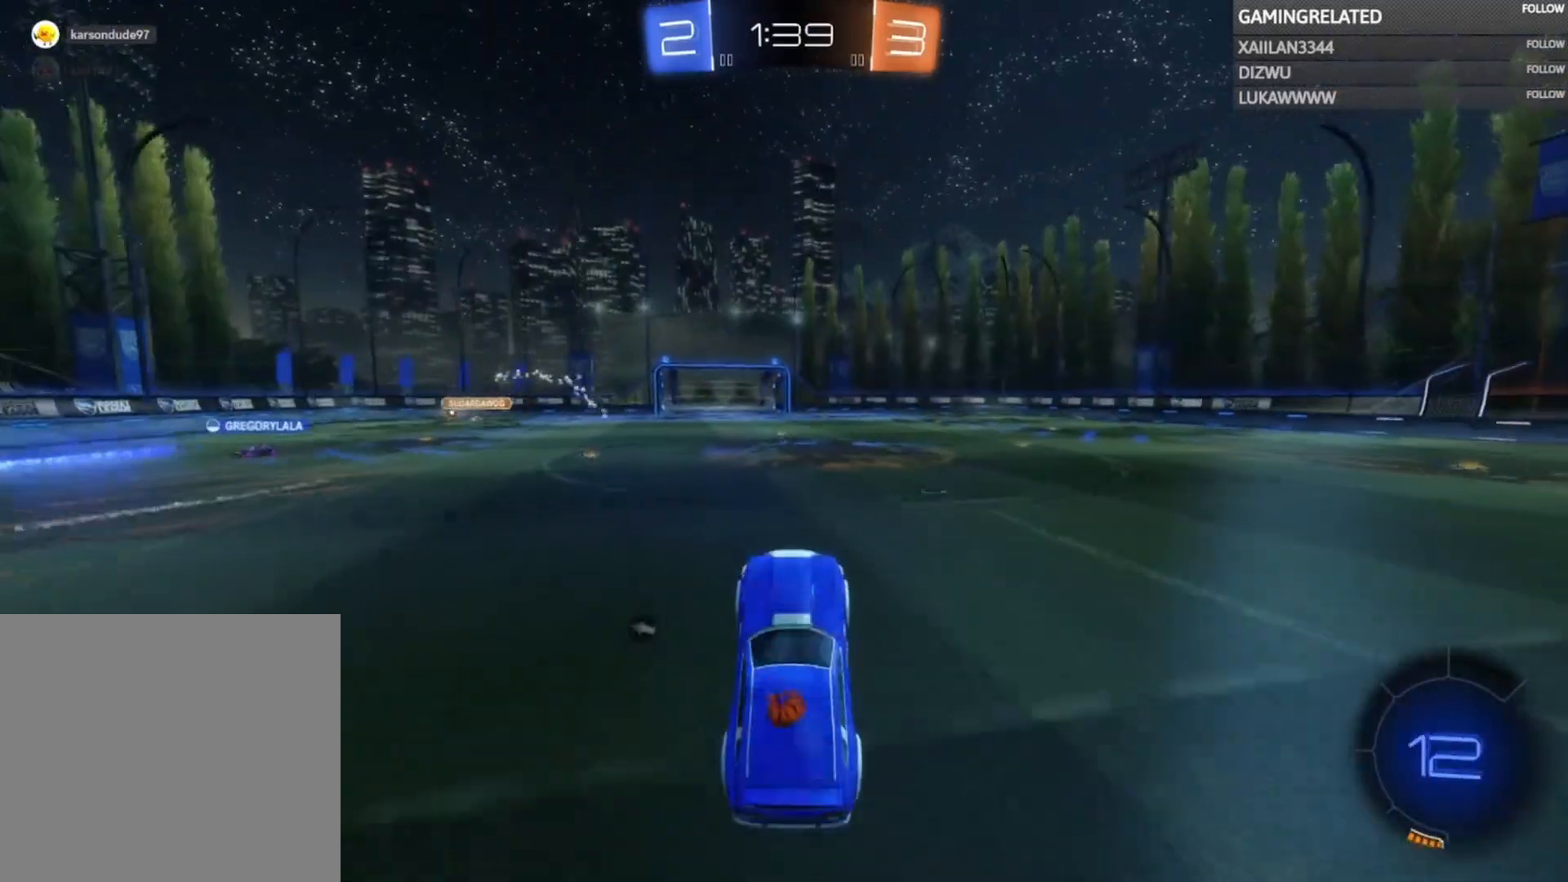
{"buttons": ["R2"], "left_stick": "right", "right_stick": "center", "events": [[233, "left_stick", "right"]]}
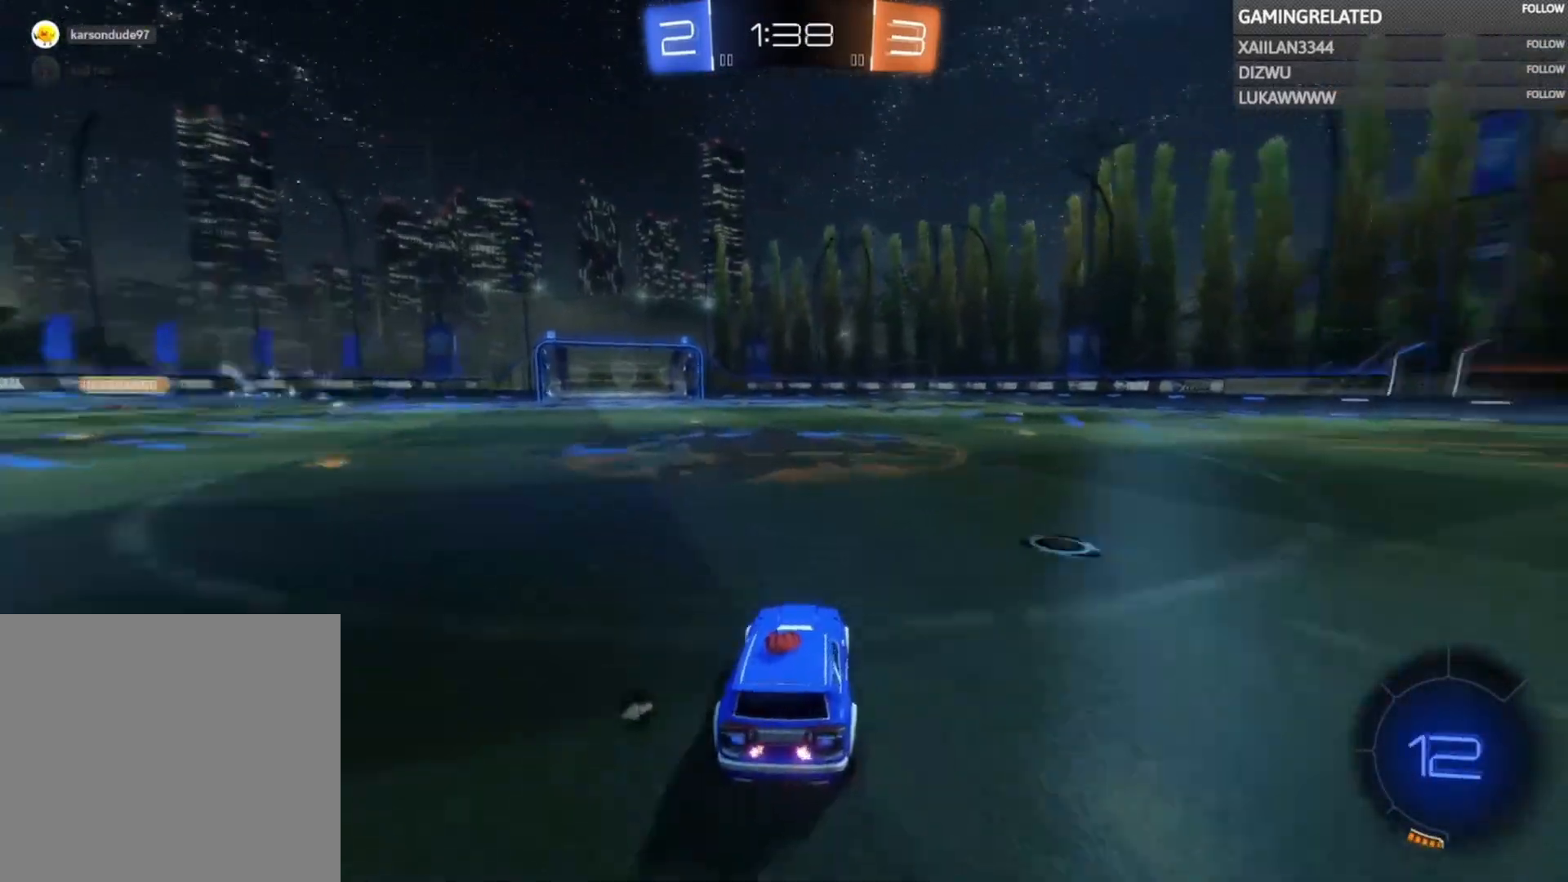
{"buttons": ["B", "R2"], "left_stick": "left", "right_stick": "center", "events": [[133, "B", "down"], [367, "left_stick", "center"], [467, "left_stick", "left"]]}
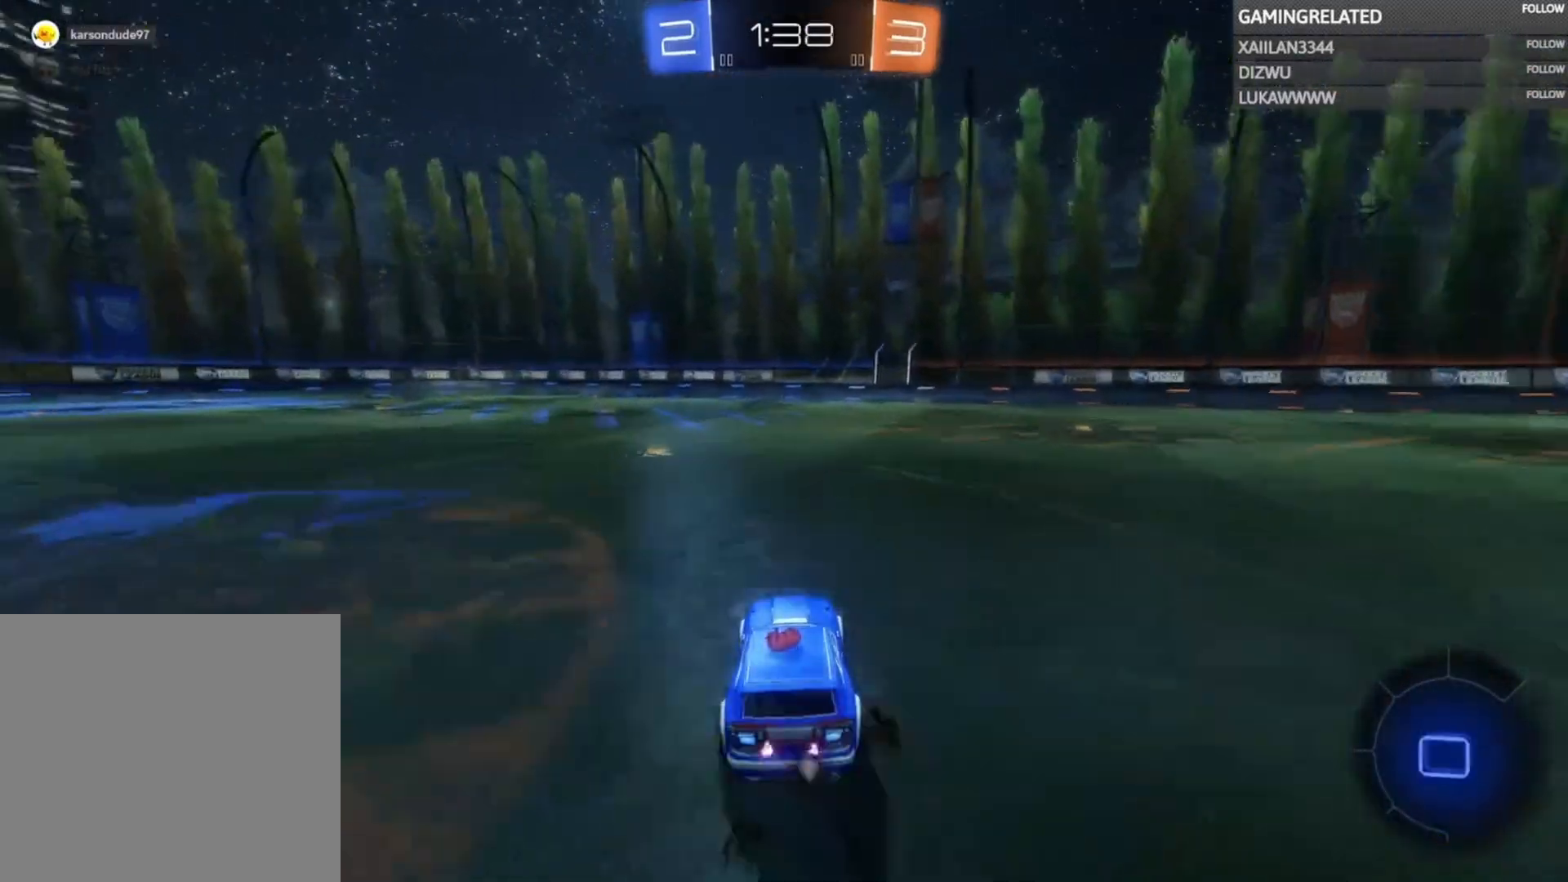
{"buttons": ["R2"], "left_stick": "up", "right_stick": "center", "events": [[200, "left_stick", "center"], [367, "left_stick", "left"], [400, "B", "up"], [467, "left_stick", "up"]]}
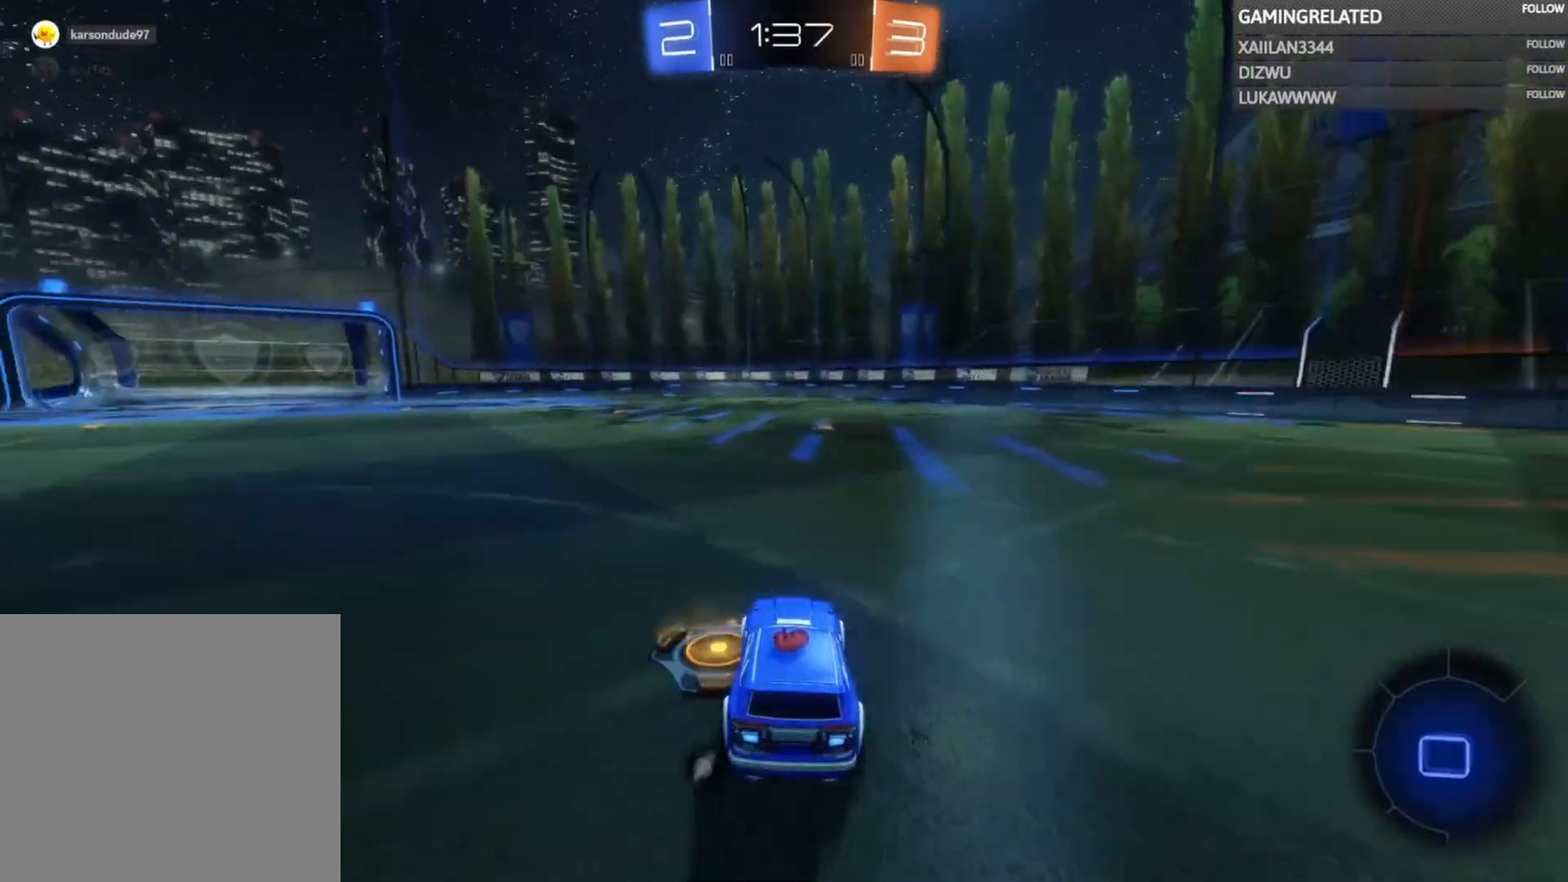
{"buttons": ["R2"], "left_stick": "center", "right_stick": "center", "events": [[100, "A", "down"], [133, "A", "up"], [200, "A", "down"], [367, "A", "up"], [367, "left_stick", "center"]]}
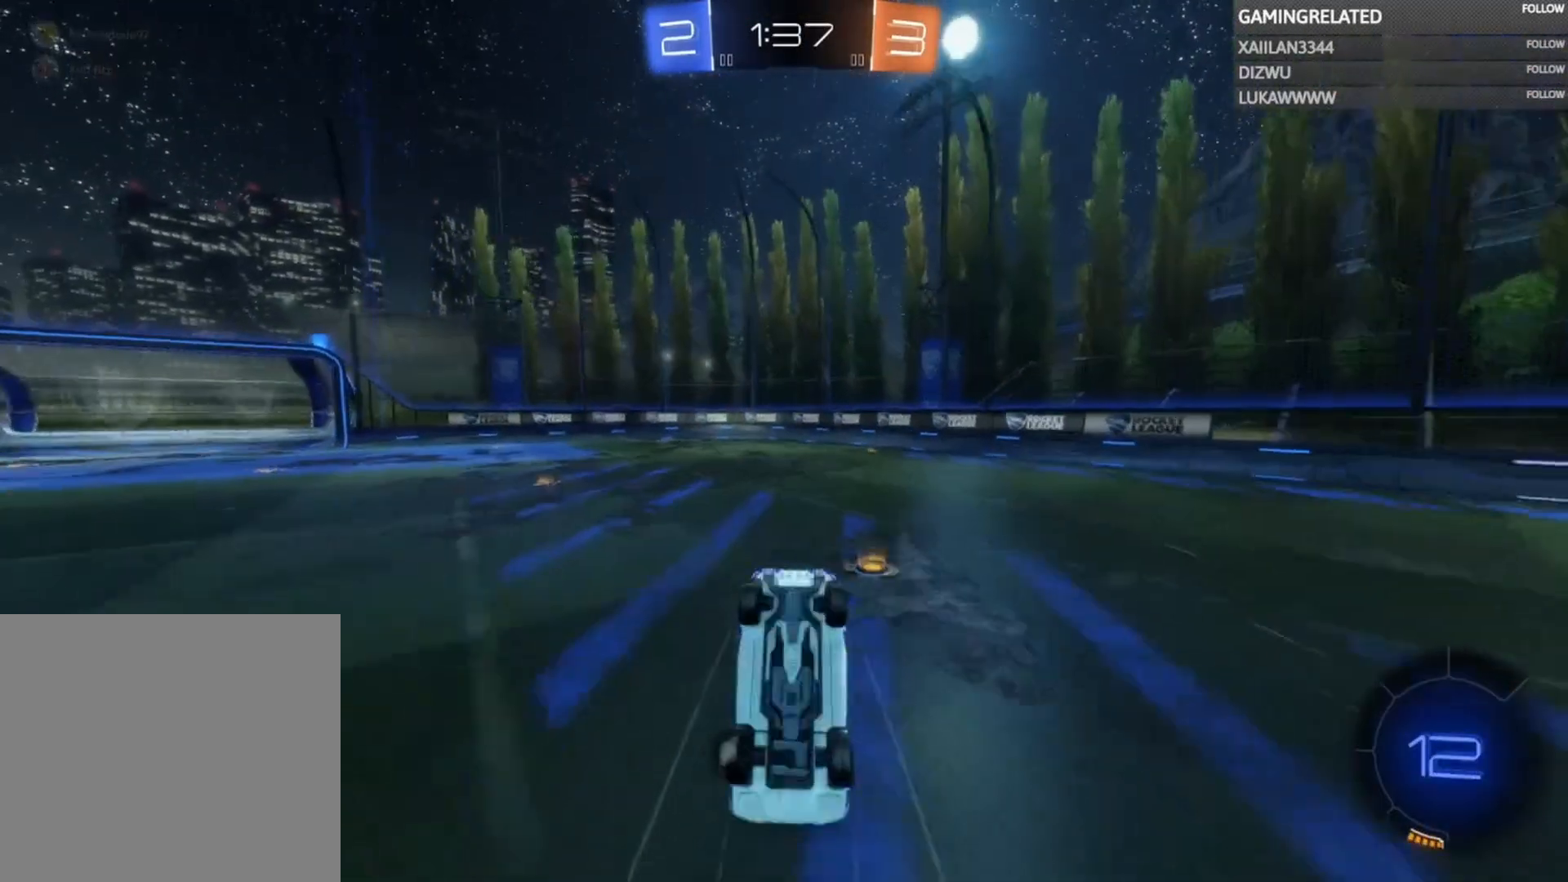
{"buttons": ["R2"], "left_stick": "center", "right_stick": "center", "events": []}
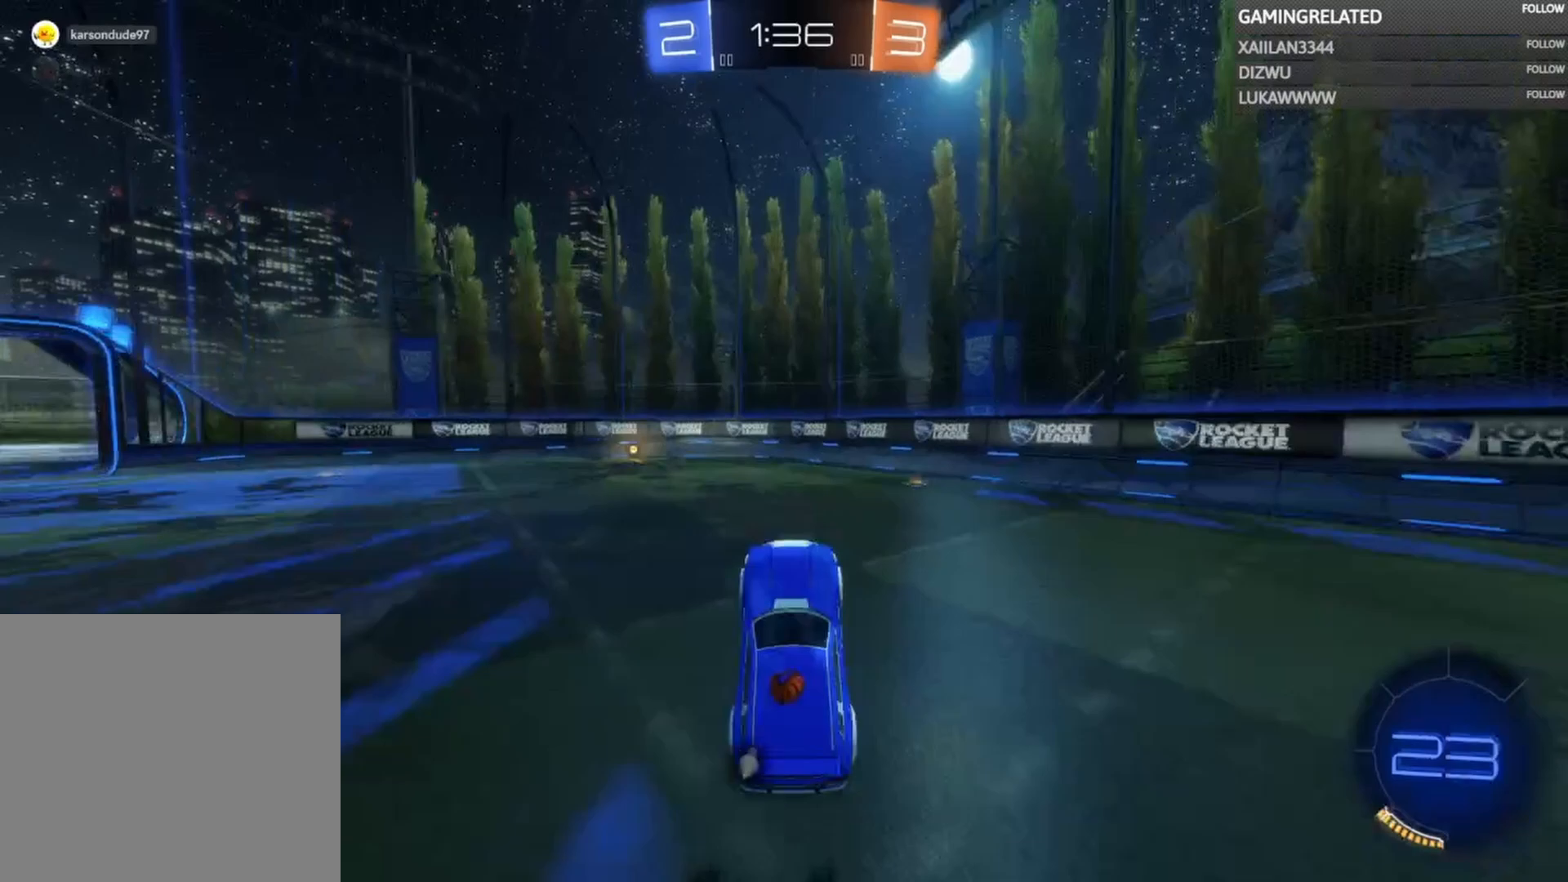
{"buttons": ["R2"], "left_stick": "left", "right_stick": "center", "events": [[200, "left_stick", "left"]]}
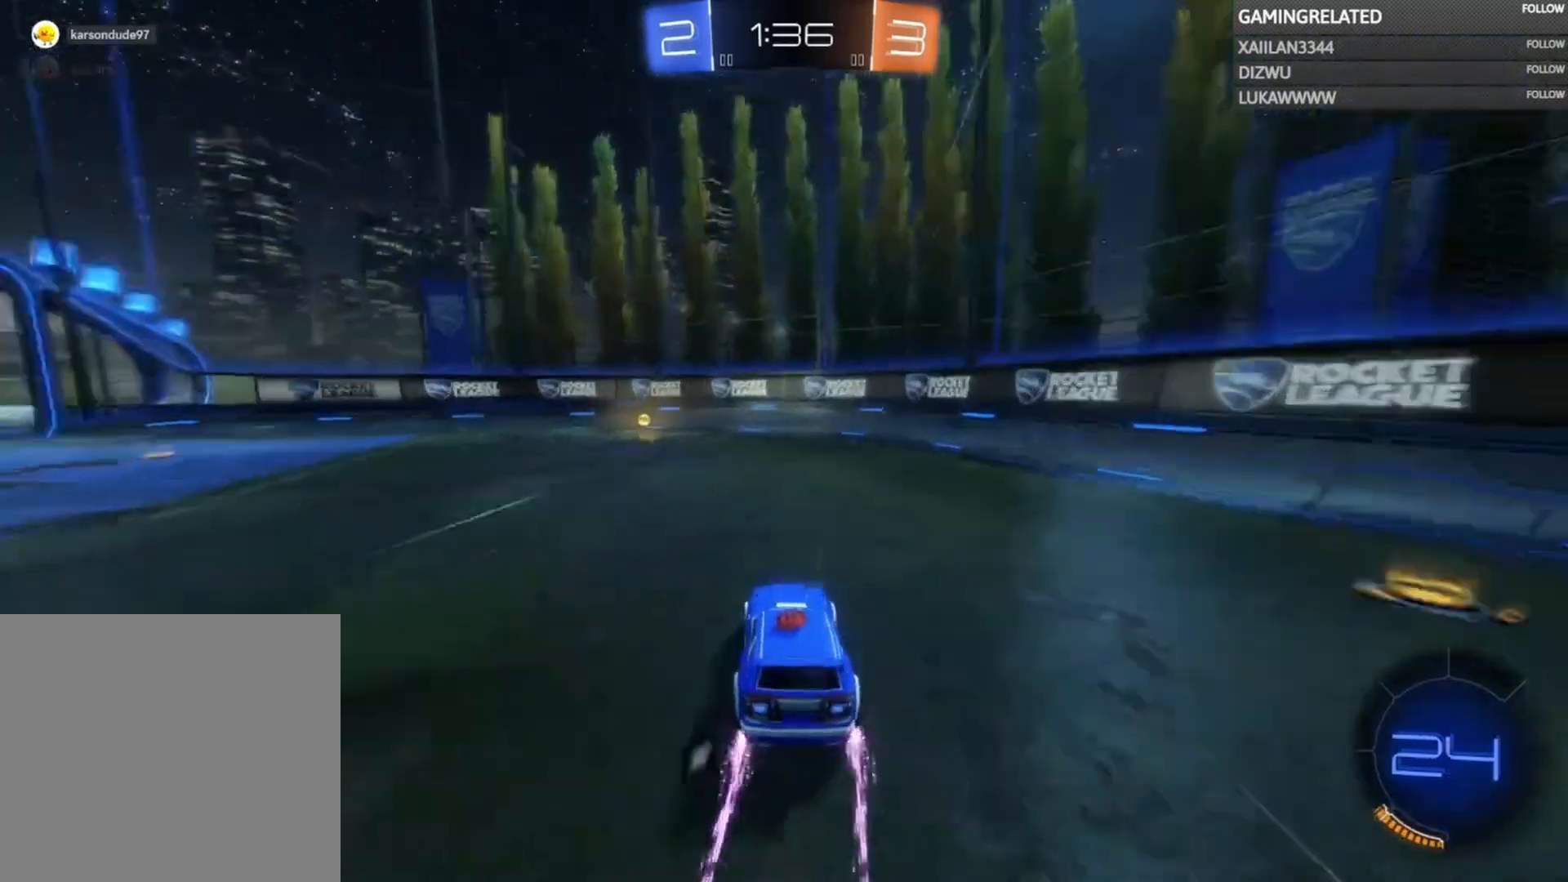
{"buttons": ["X", "R2"], "left_stick": "left", "right_stick": "center", "events": [[67, "left_stick", "center"], [167, "left_stick", "left"], [367, "Y", "down"], [433, "Y", "up"], [500, "X", "down"]]}
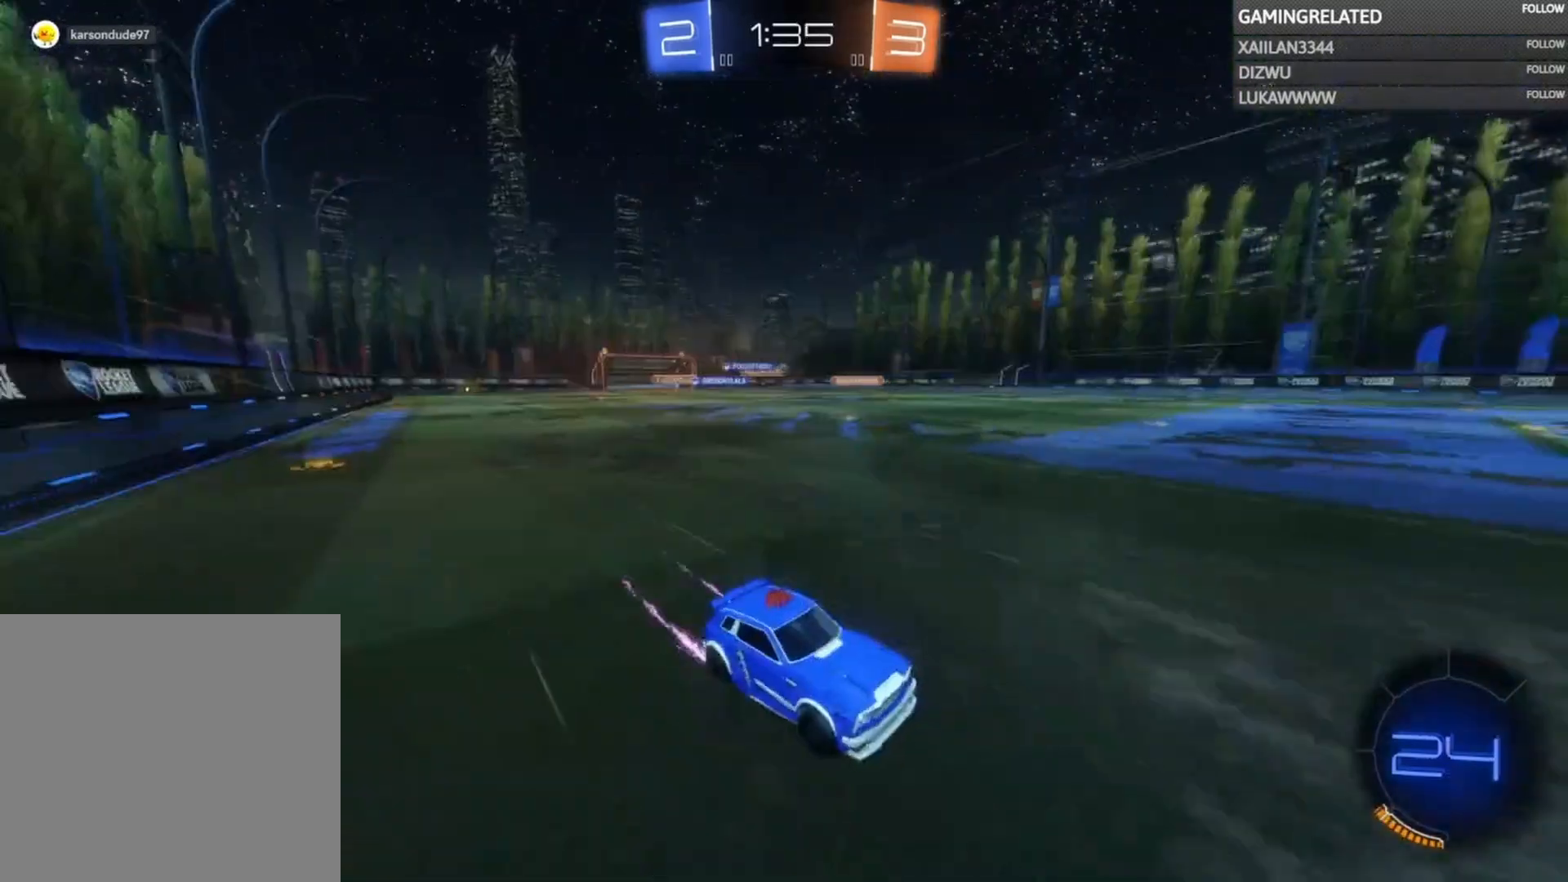
{"buttons": ["R2"], "left_stick": "left", "right_stick": "center", "events": [[133, "X", "up"]]}
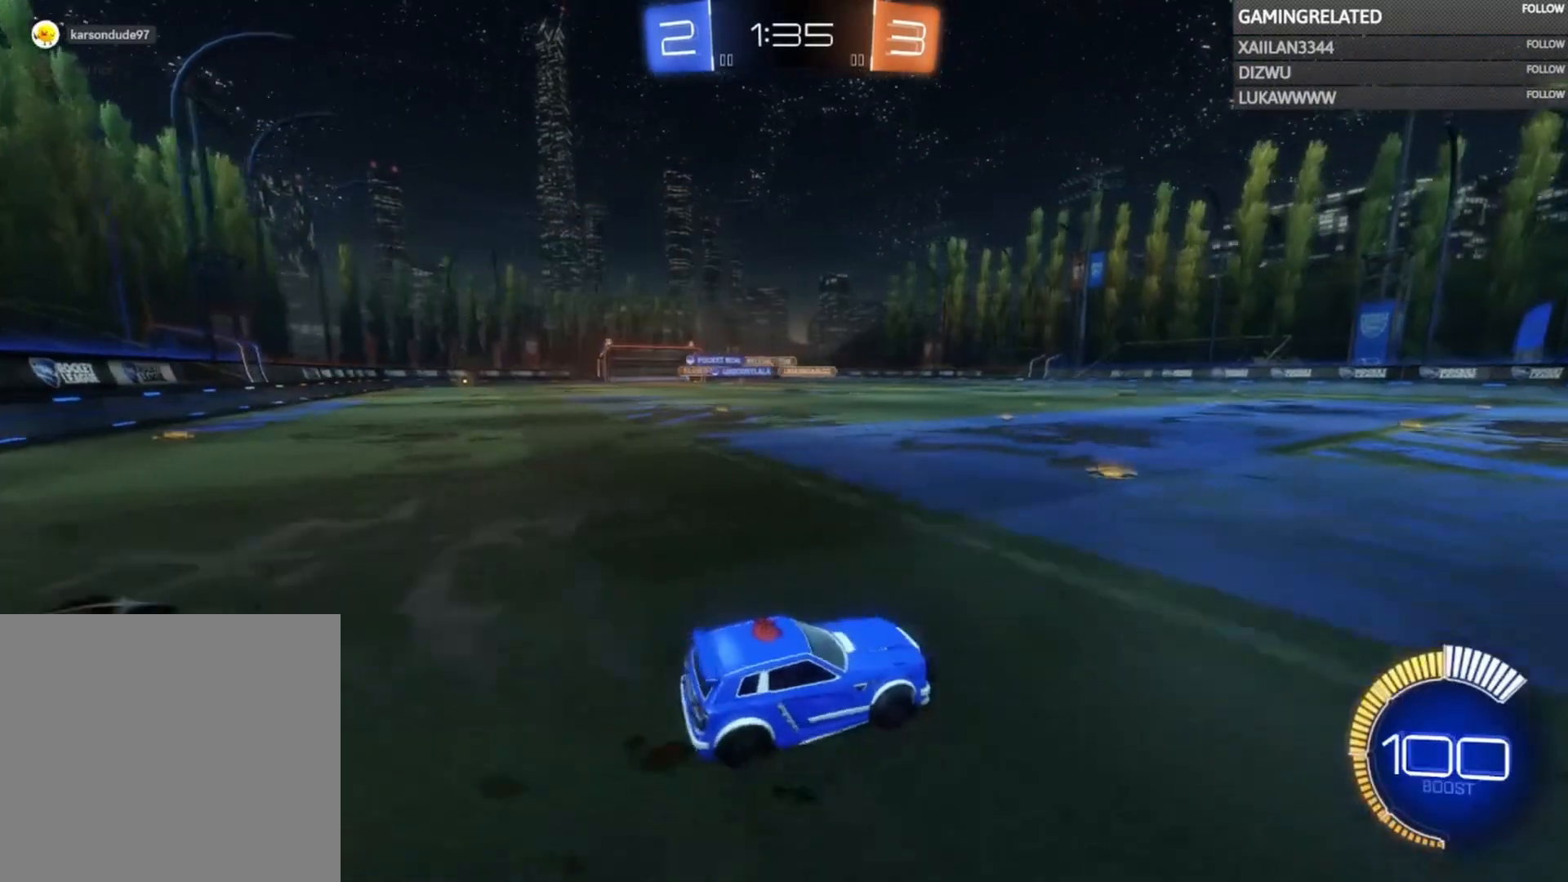
{"buttons": ["R2"], "left_stick": "center", "right_stick": "center", "events": [[500, "left_stick", "center"]]}
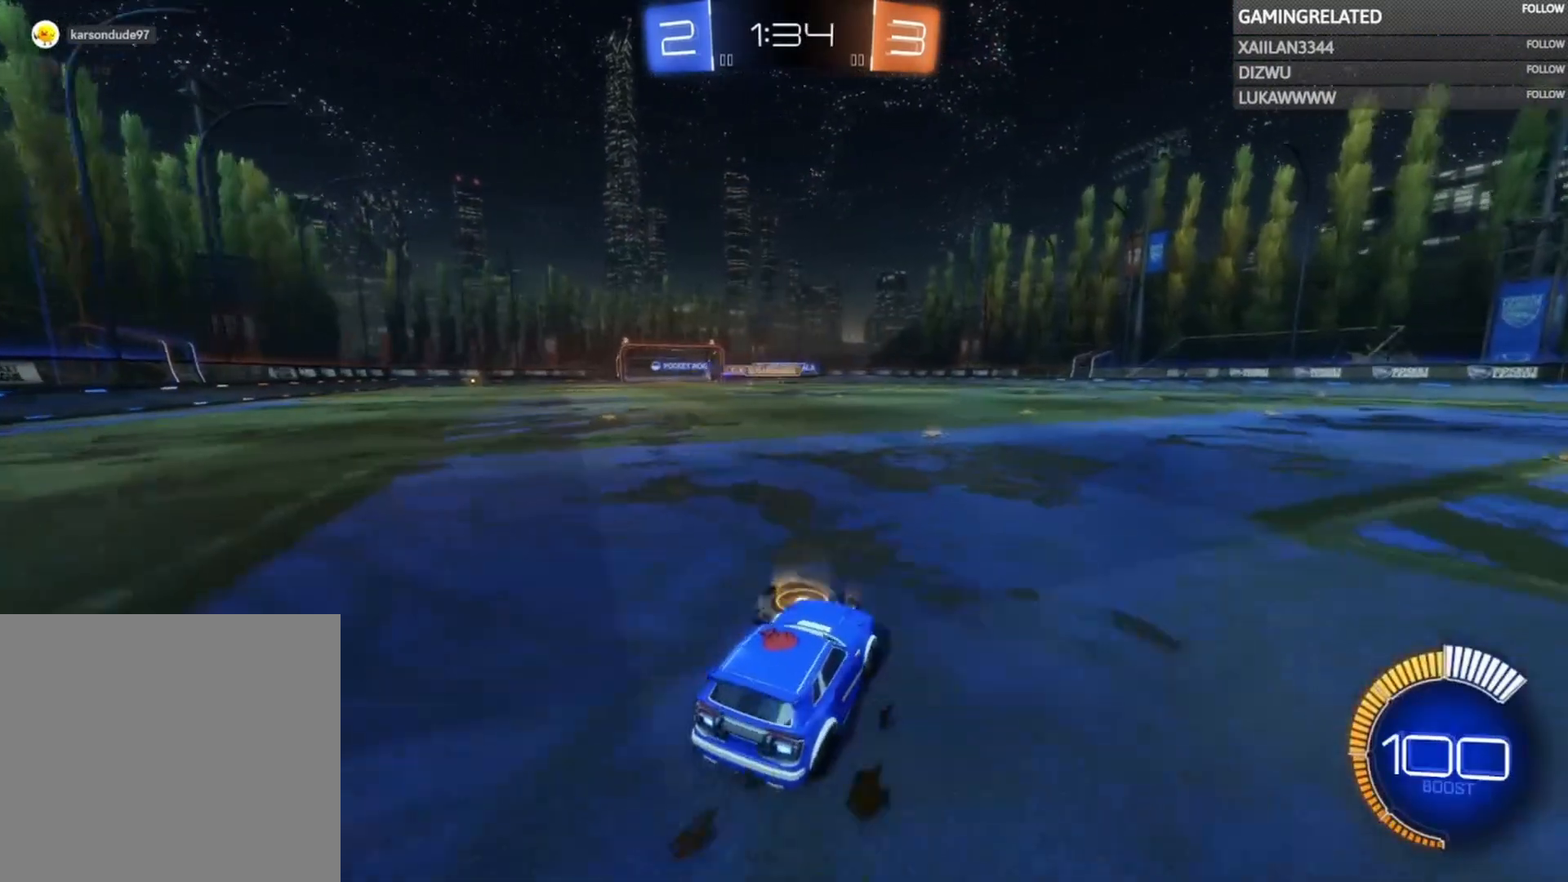
{"buttons": ["R2"], "left_stick": "center", "right_stick": "center", "events": []}
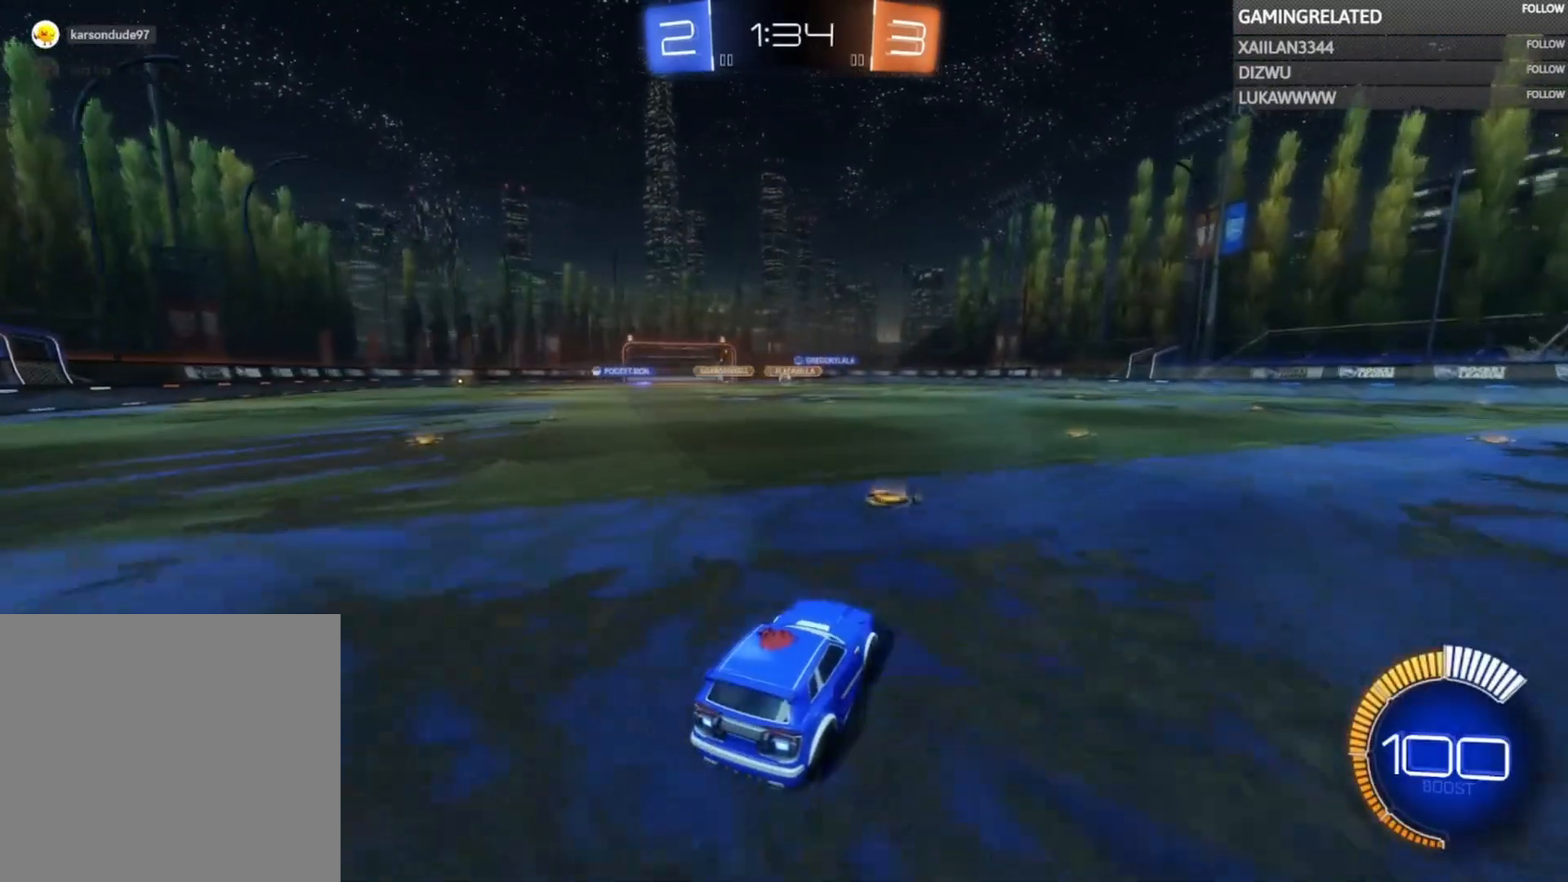
{"buttons": ["R2"], "left_stick": "left", "right_stick": "center", "events": [[67, "left_stick", "left"], [233, "left_stick", "center"], [500, "left_stick", "left"]]}
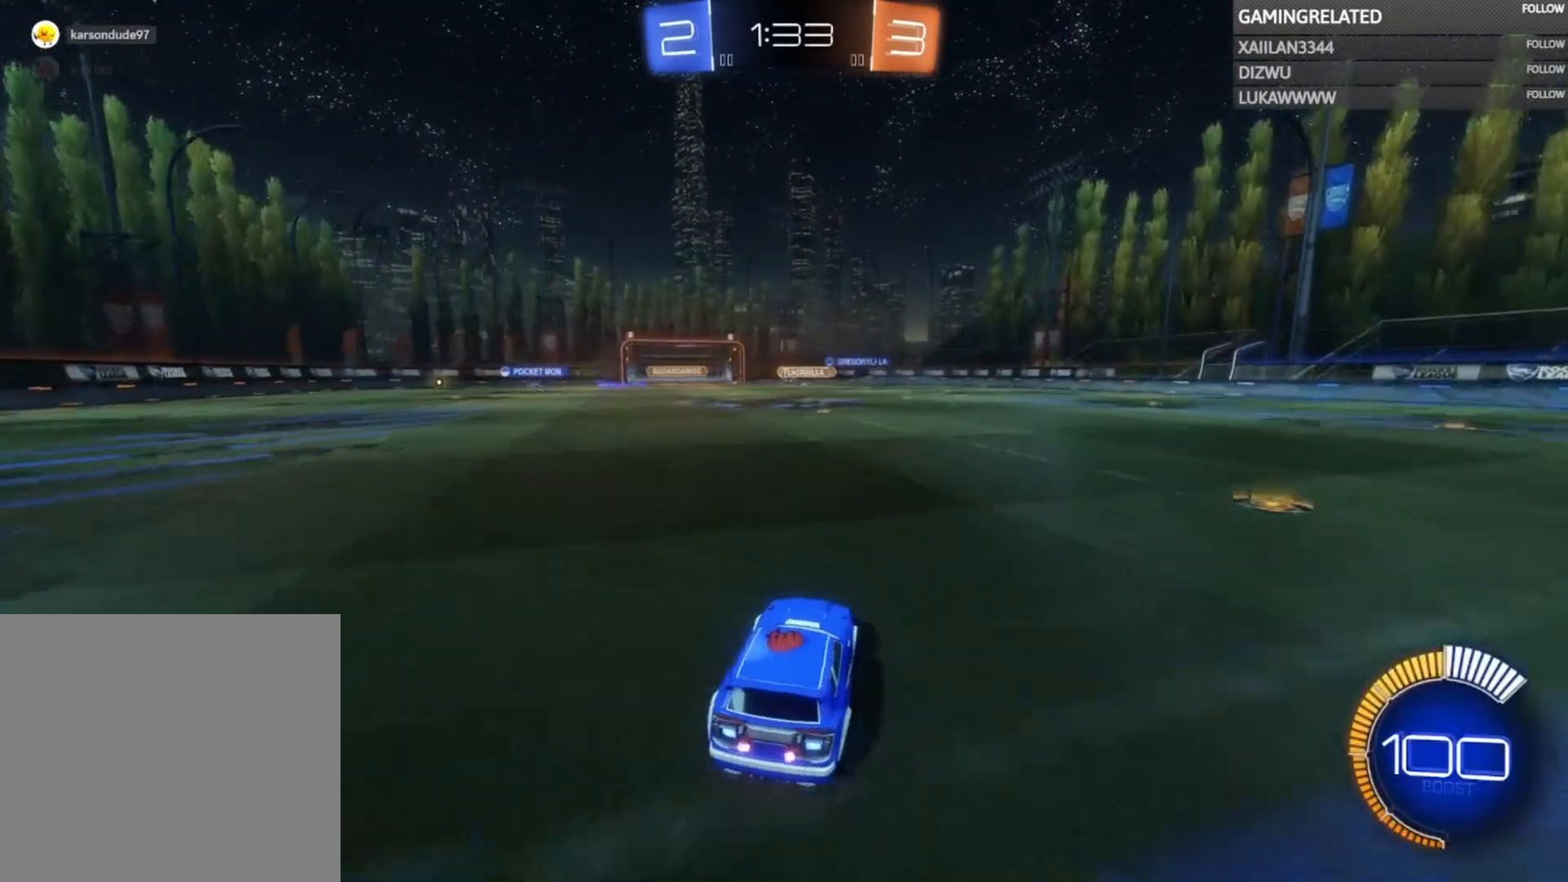
{"buttons": ["R2"], "left_stick": "center", "right_stick": "center", "events": [[200, "left_stick", "center"]]}
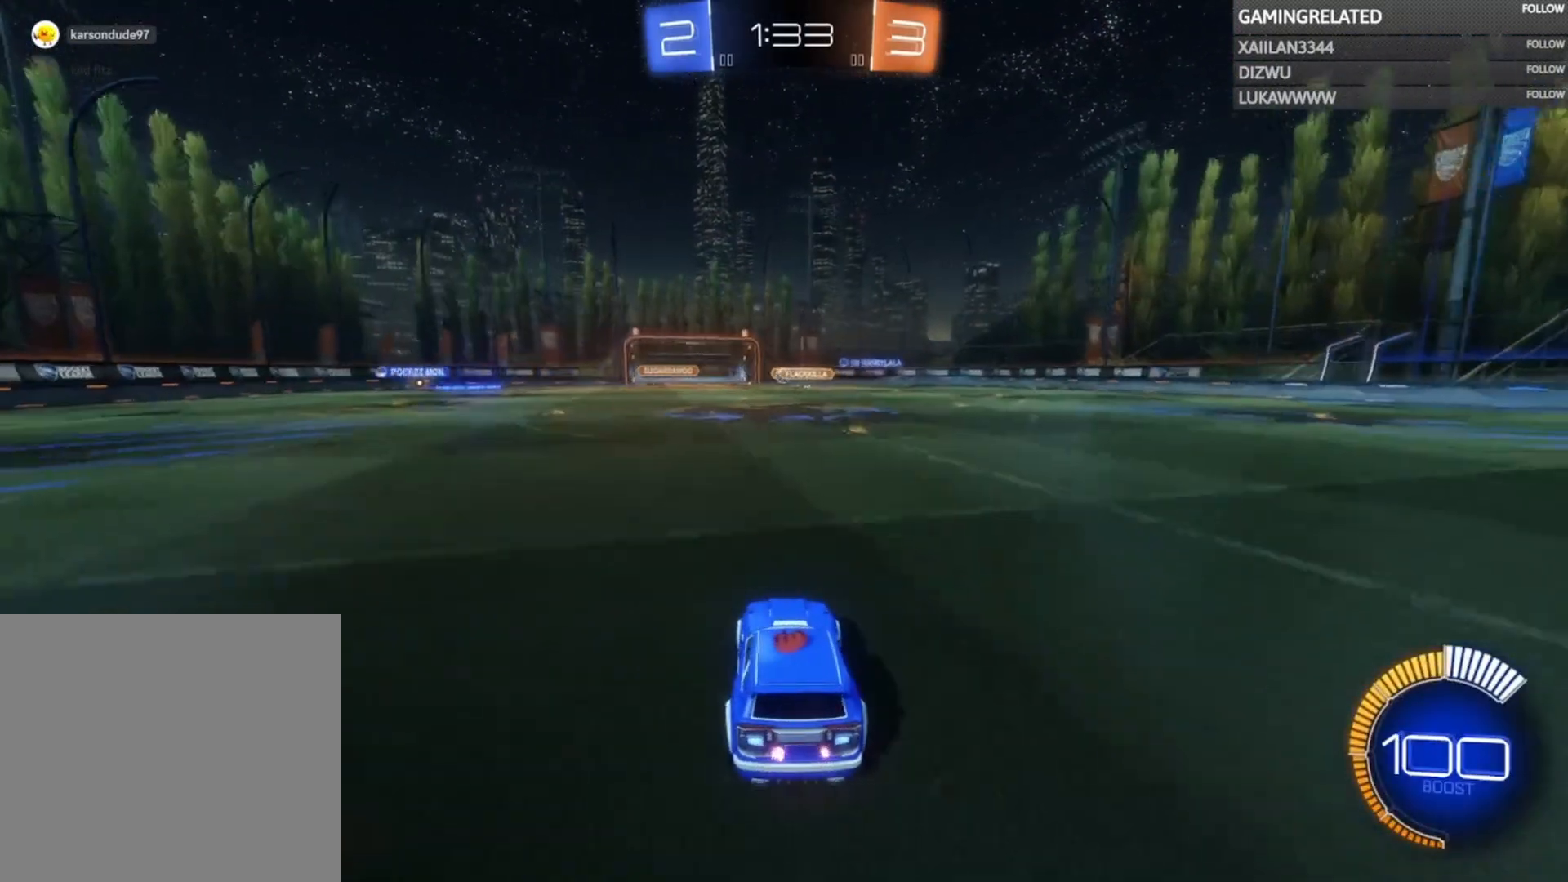
{"buttons": ["R2"], "left_stick": "center", "right_stick": "center", "events": [[267, "left_stick", "left"], [467, "left_stick", "center"]]}
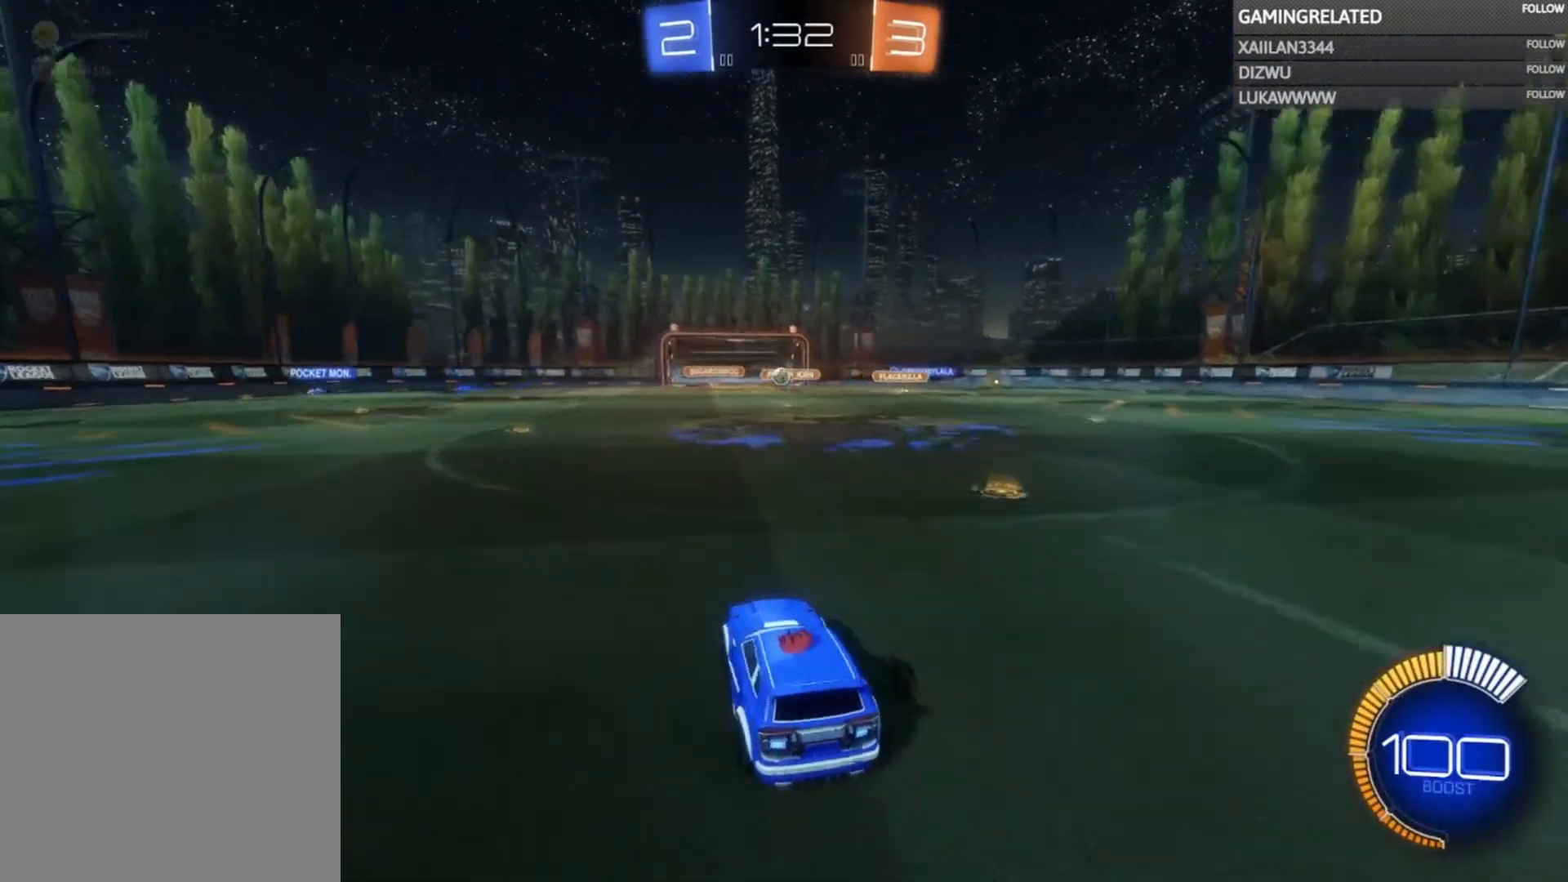
{"buttons": ["R2"], "left_stick": "down-left", "right_stick": "center", "events": [[267, "left_stick", "left"], [500, "left_stick", "down-left"]]}
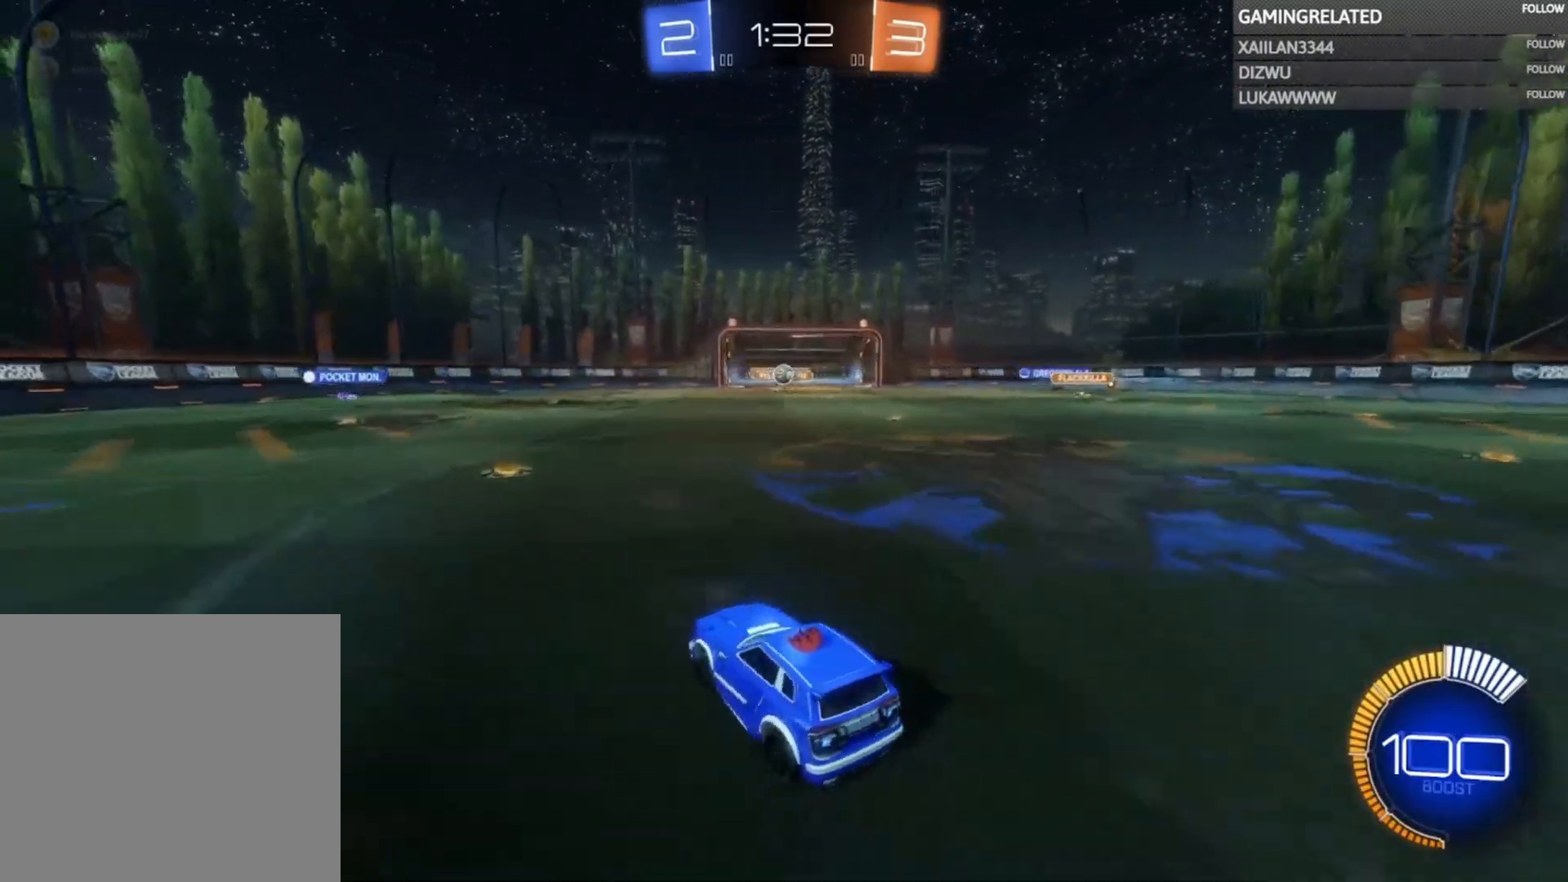
{"buttons": ["R2"], "left_stick": "down-left", "right_stick": "center", "events": []}
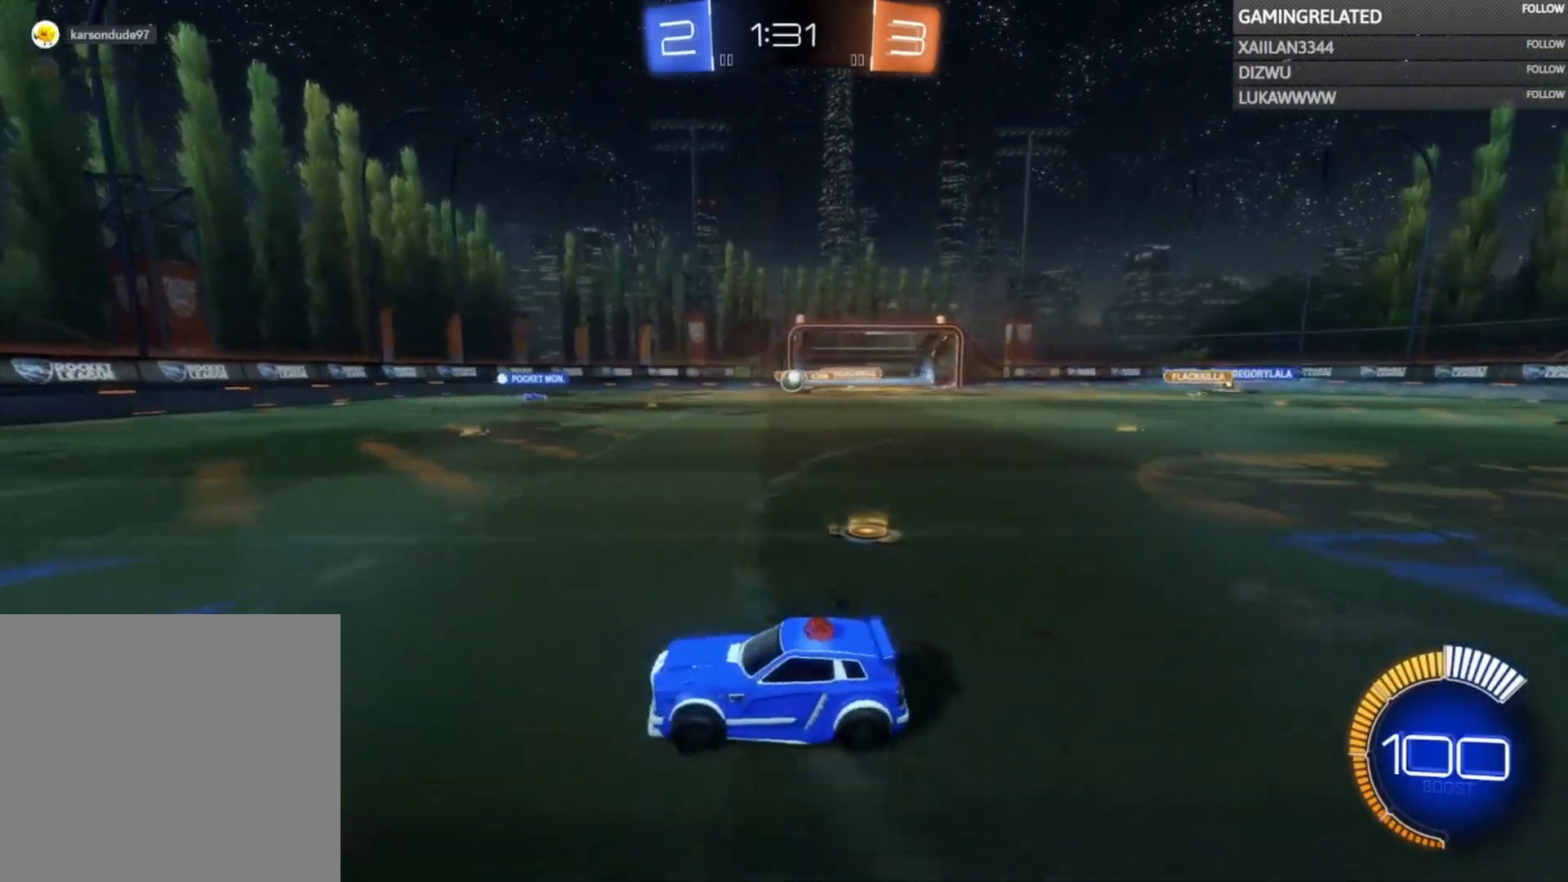
{"buttons": ["R2"], "left_stick": "center", "right_stick": "center", "events": [[33, "left_stick", "down-right"], [200, "X", "down"], [300, "X", "up"], [433, "left_stick", "center"]]}
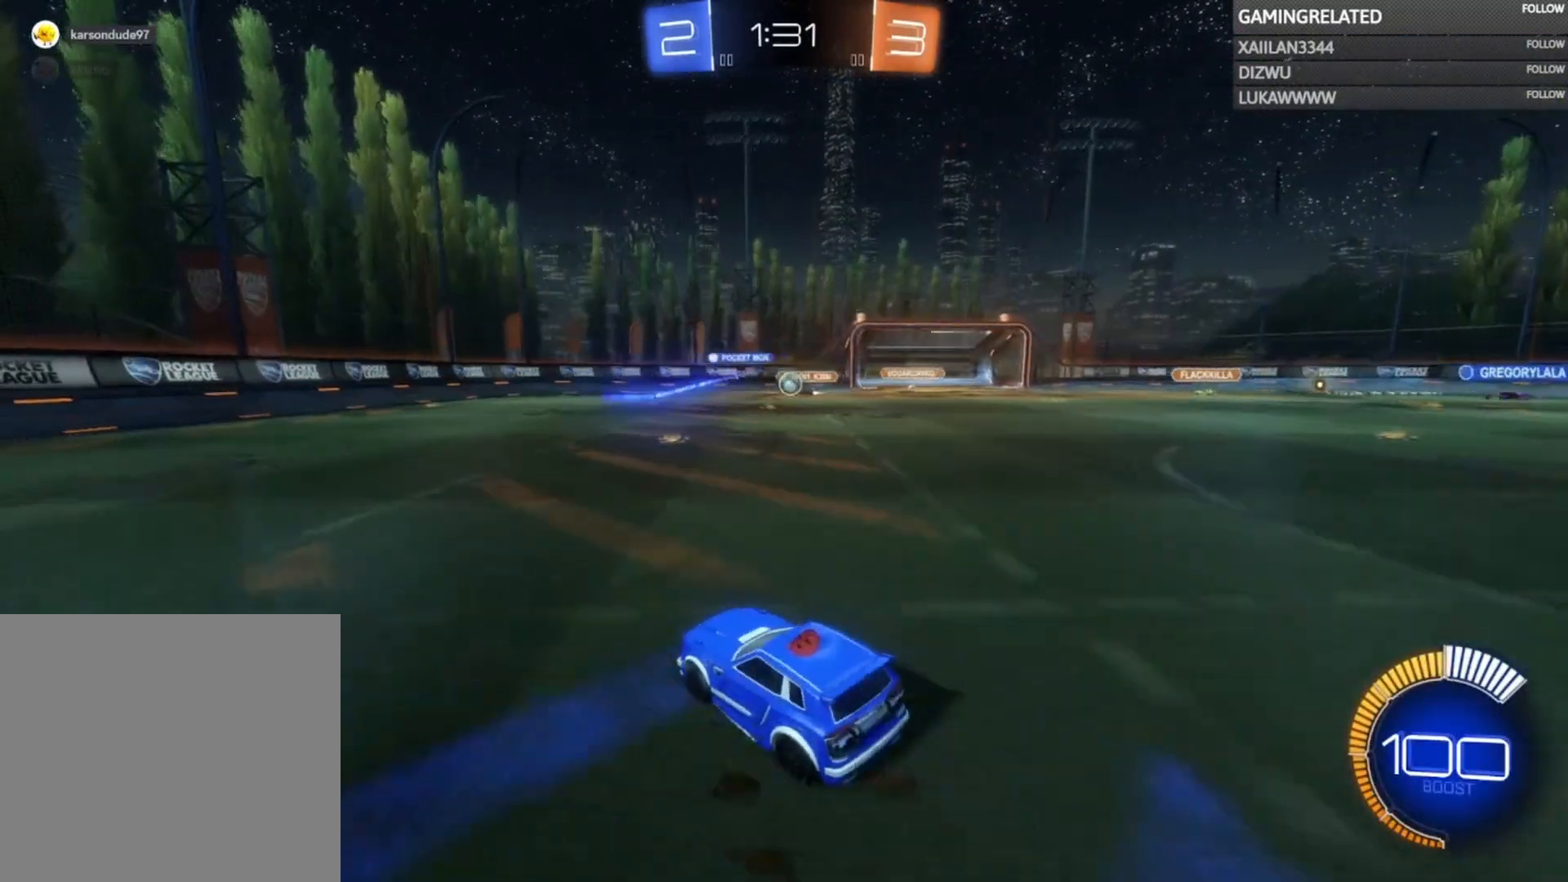
{"buttons": ["R2"], "left_stick": "left", "right_stick": "center", "events": [[100, "left_stick", "right"], [300, "left_stick", "left"]]}
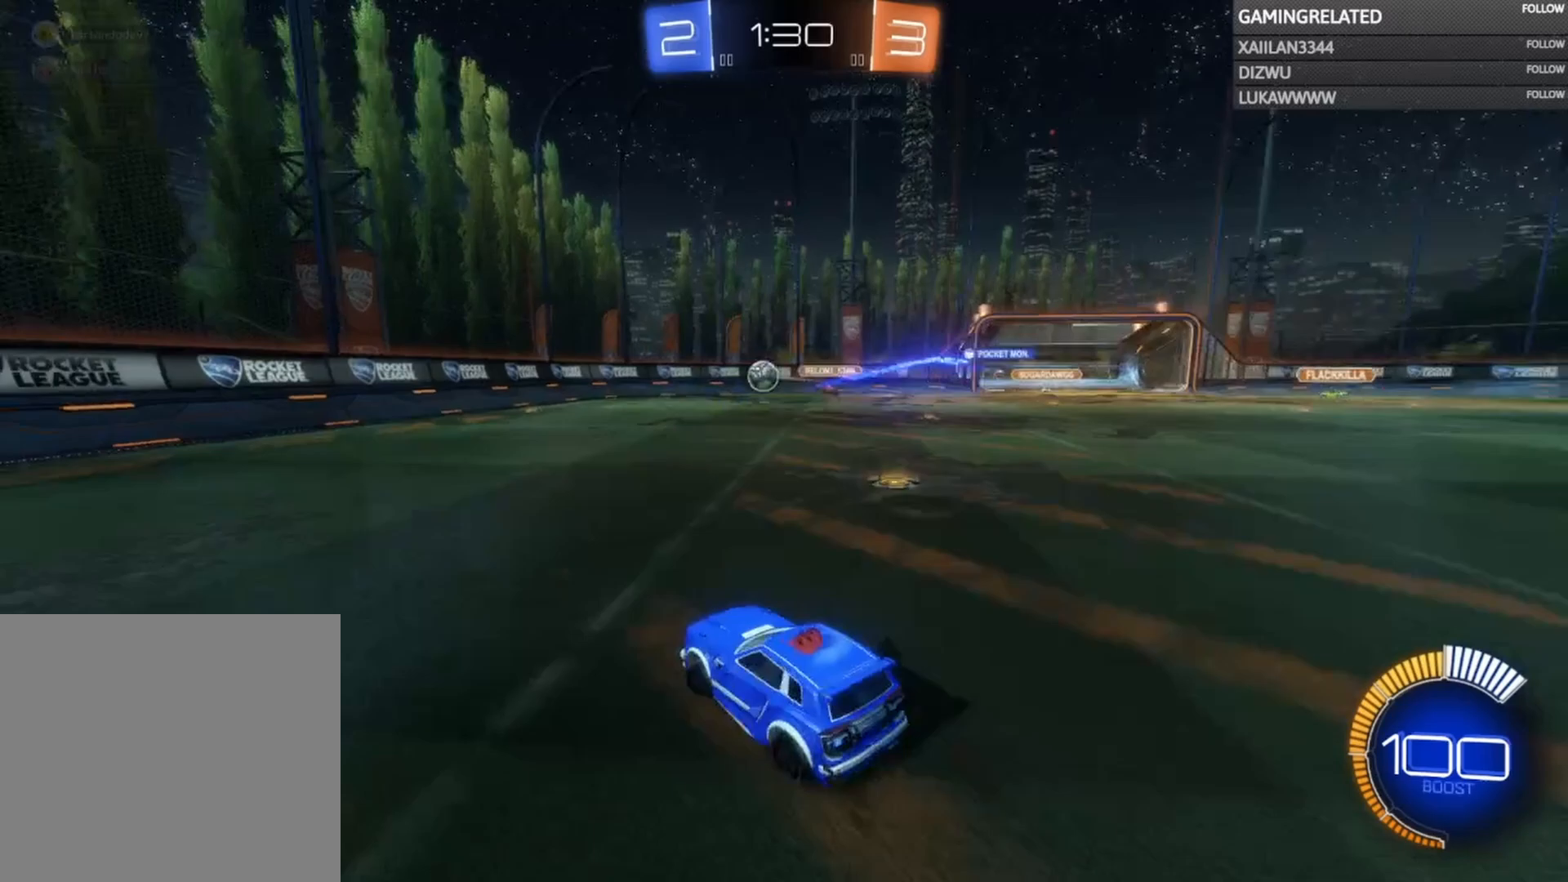
{"buttons": ["R2"], "left_stick": "left", "right_stick": "center", "events": [[67, "B", "down"], [267, "B", "up"]]}
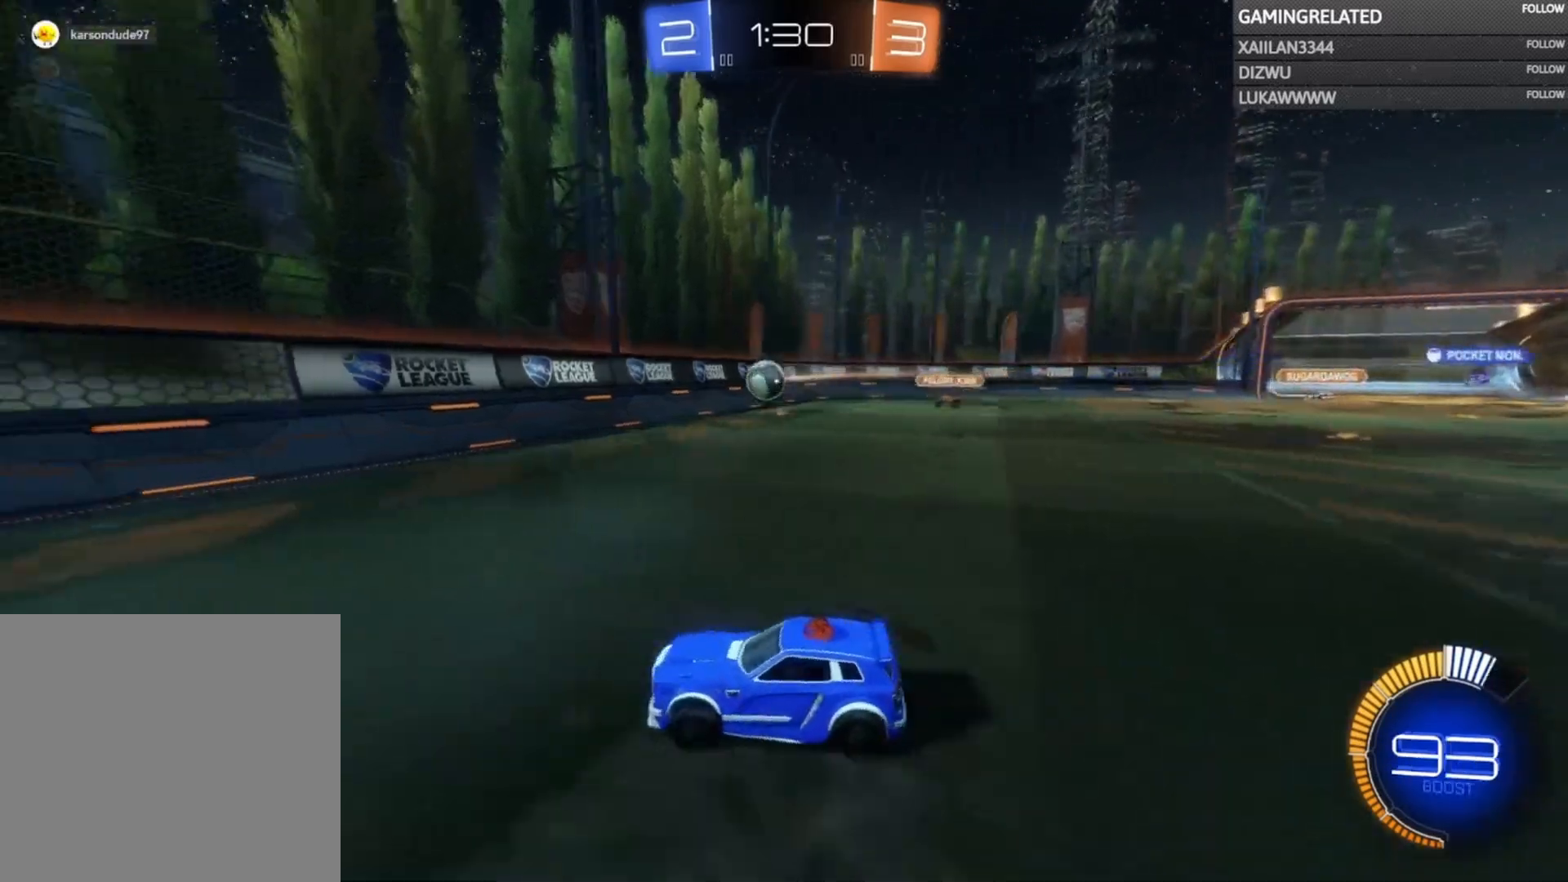
{"buttons": ["R2"], "left_stick": "right", "right_stick": "center", "events": [[233, "left_stick", "center"], [400, "left_stick", "right"]]}
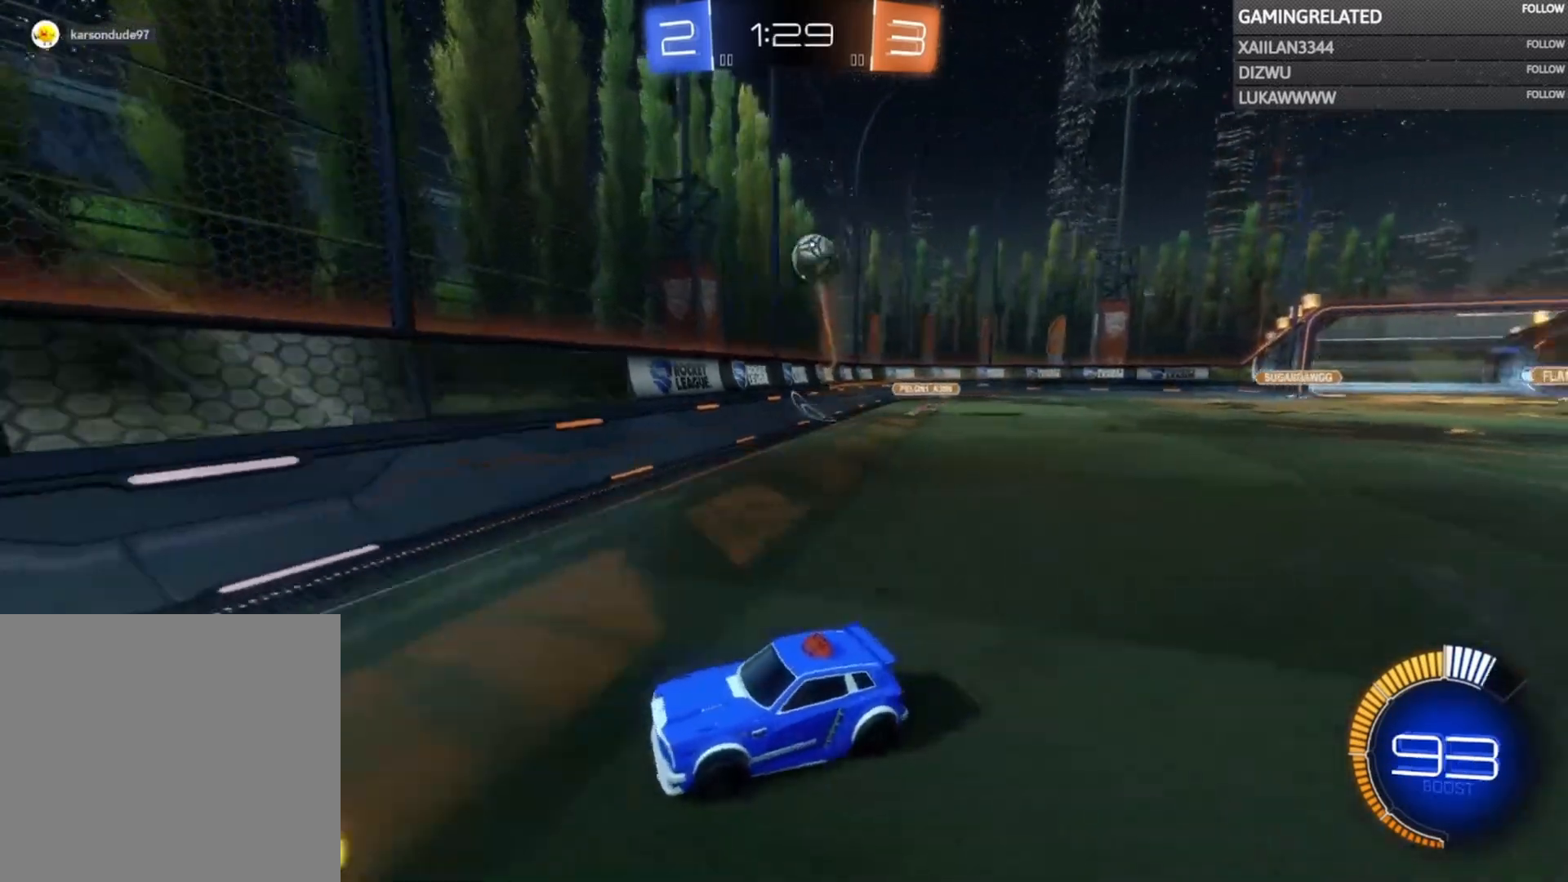
{"buttons": ["R2"], "left_stick": "right", "right_stick": "center", "events": [[133, "left_stick", "center"], [267, "left_stick", "right"]]}
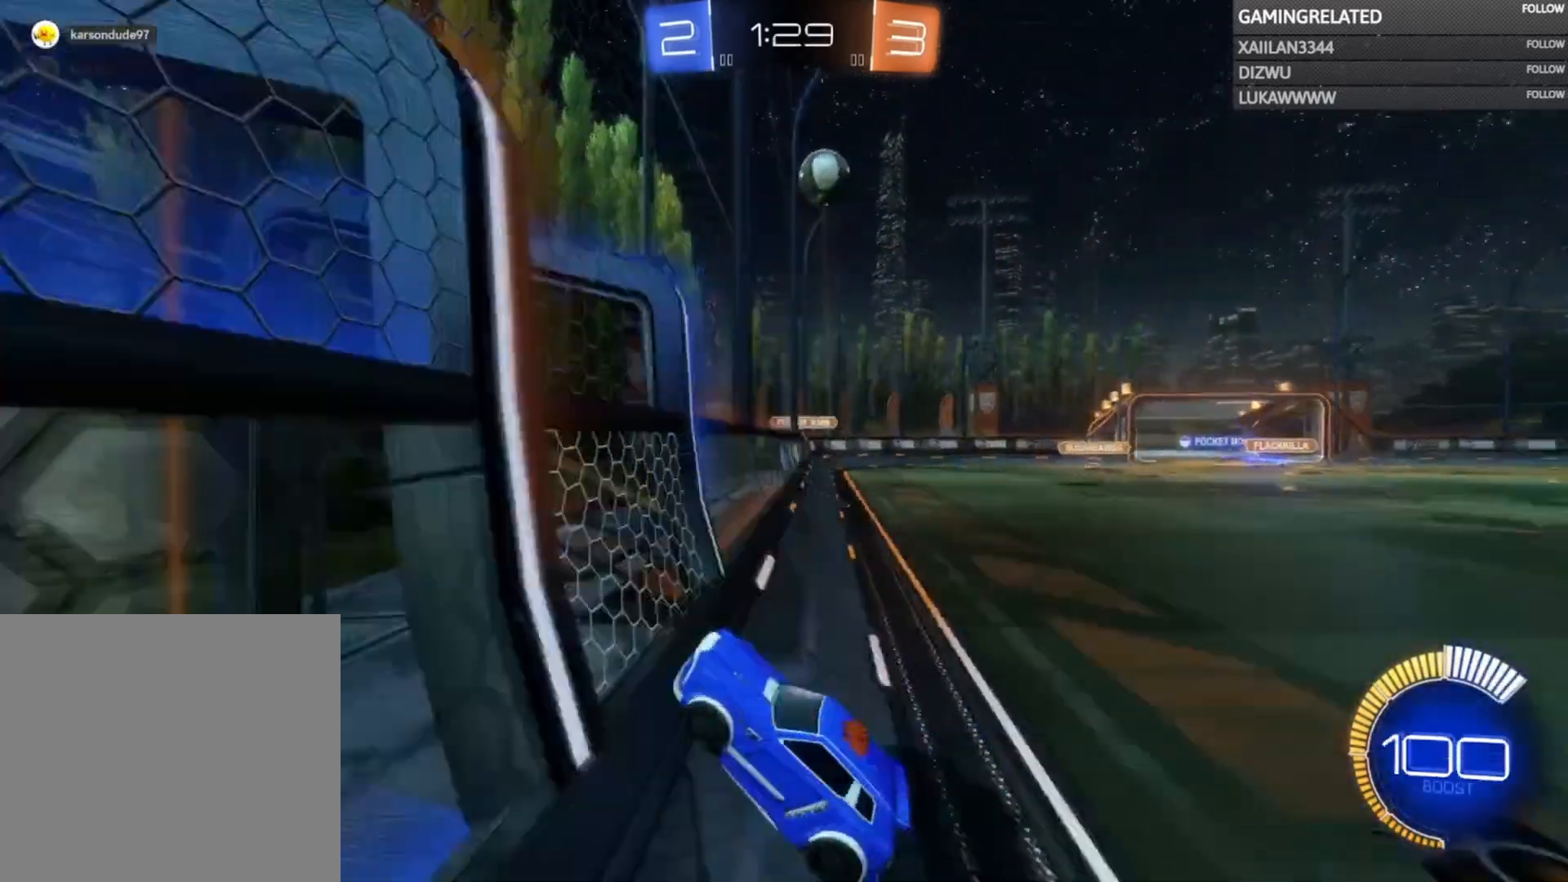
{"buttons": ["B", "R2"], "left_stick": "center", "right_stick": "center", "events": [[100, "left_stick", "center"], [200, "B", "down"]]}
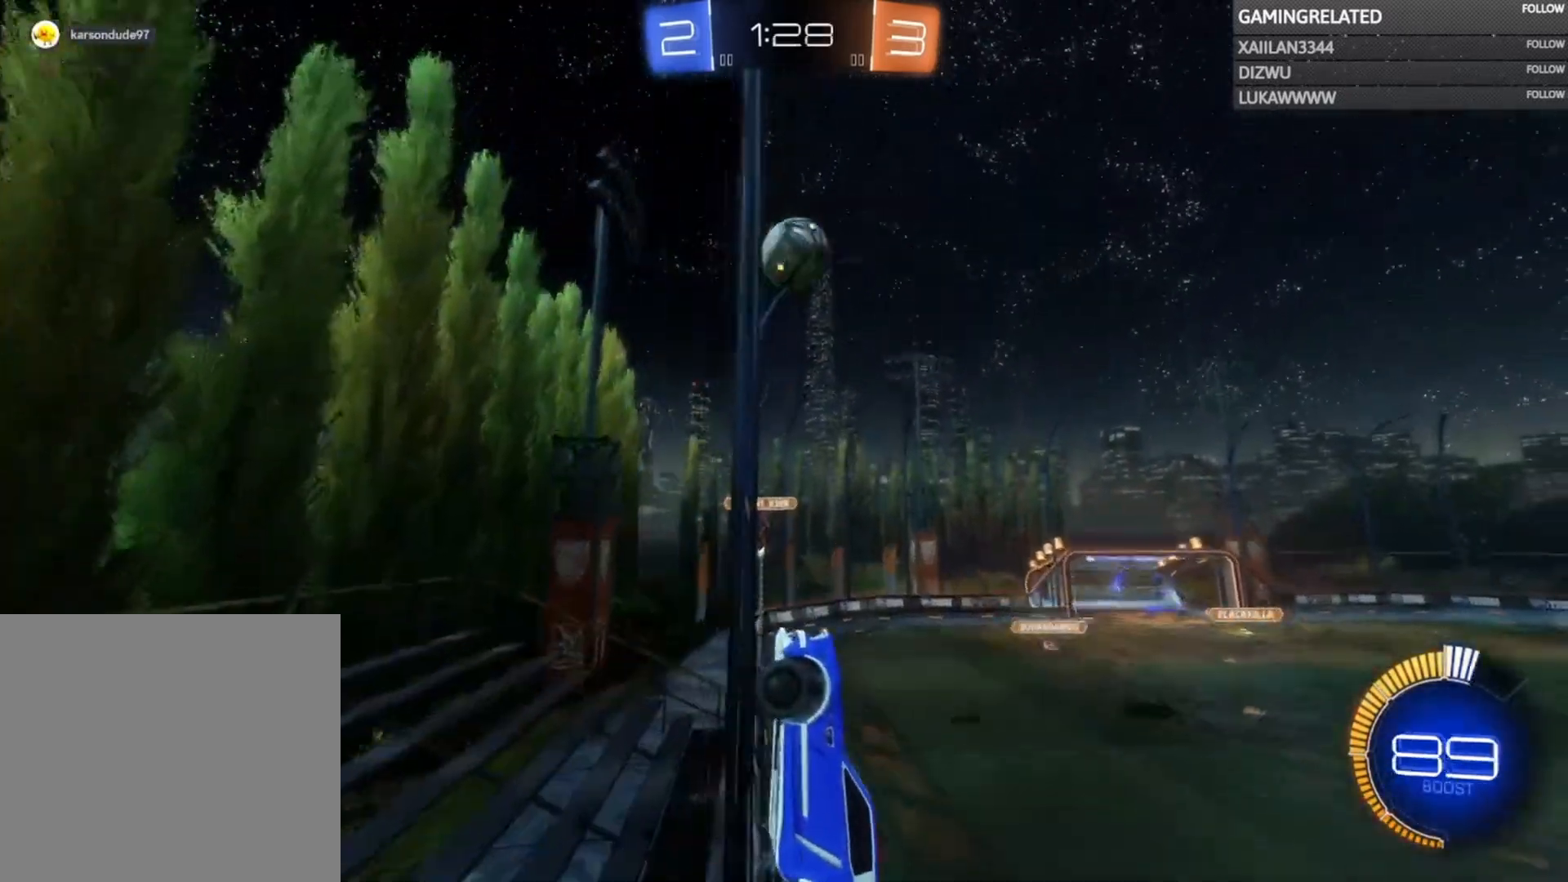
{"buttons": ["A", "B", "R2"], "left_stick": "down-right", "right_stick": "center", "events": [[233, "left_stick", "down-left"], [333, "left_stick", "center"], [400, "A", "down"], [500, "left_stick", "down-right"]]}
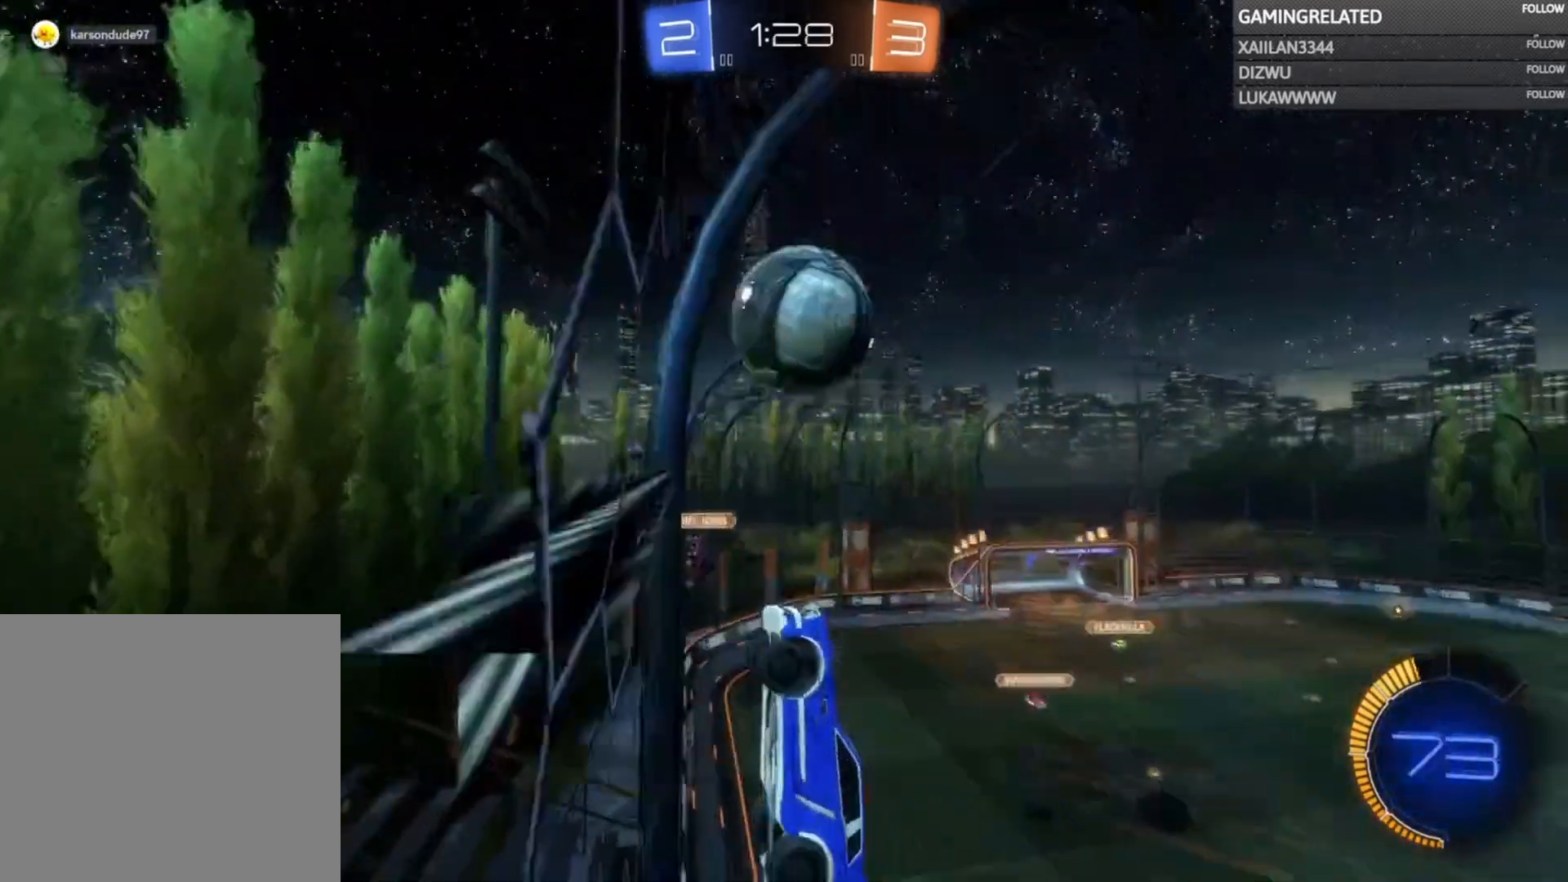
{"buttons": ["R2"], "left_stick": "center", "right_stick": "center", "events": [[100, "A", "up"], [133, "B", "up"], [133, "left_stick", "right"], [233, "A", "down"], [233, "B", "down"], [300, "A", "up"], [367, "A", "down"], [500, "A", "up"], [500, "B", "up"], [500, "left_stick", "center"]]}
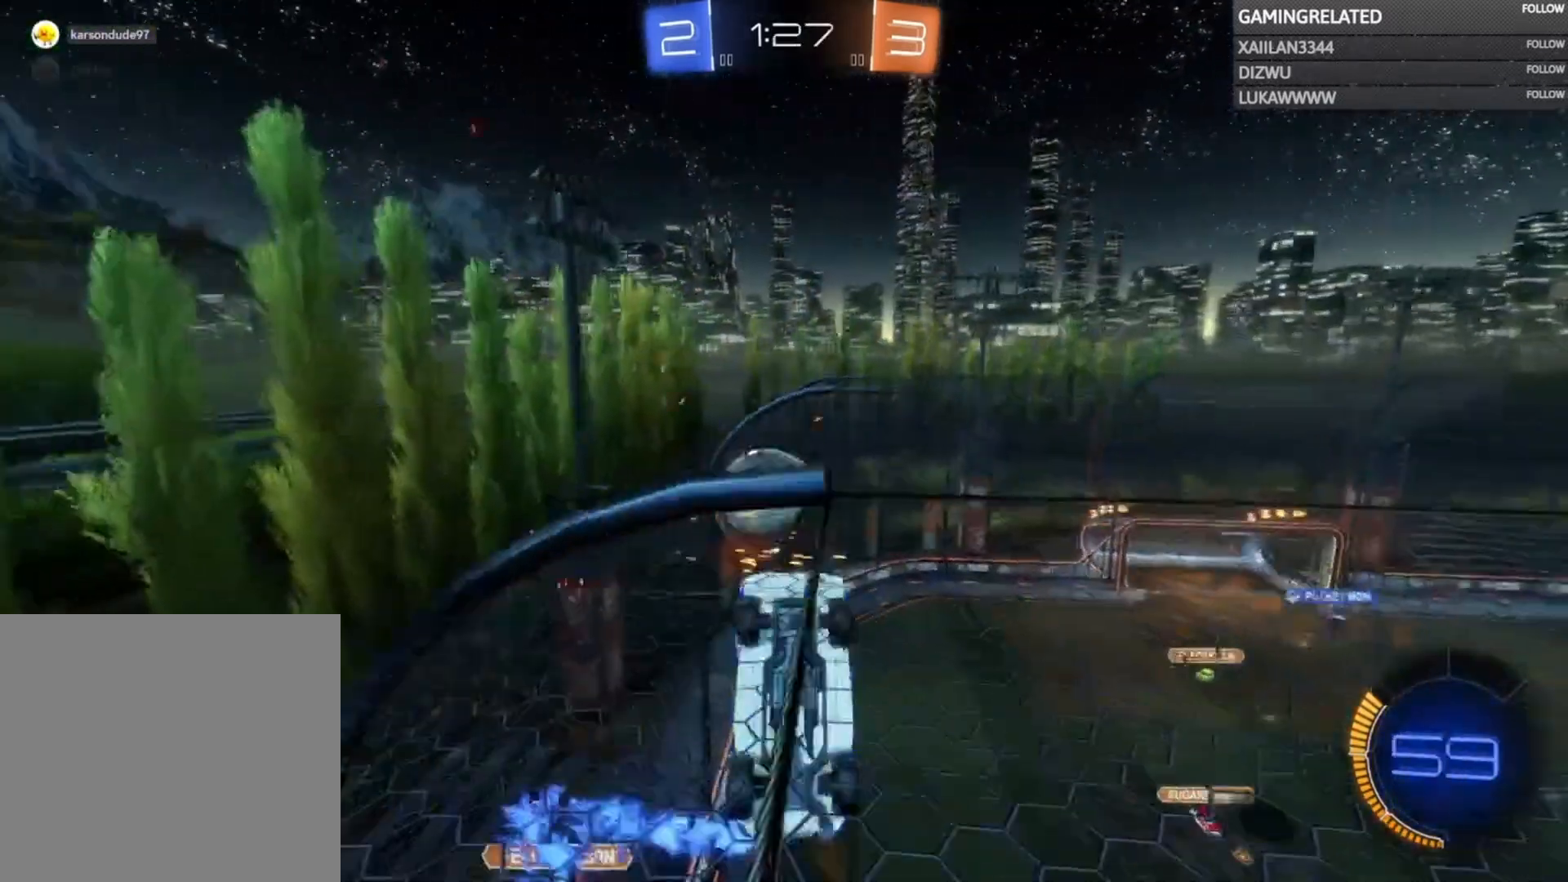
{"buttons": ["R2"], "left_stick": "up-right", "right_stick": "center", "events": [[233, "left_stick", "up"], [300, "left_stick", "center"], [400, "left_stick", "up-right"]]}
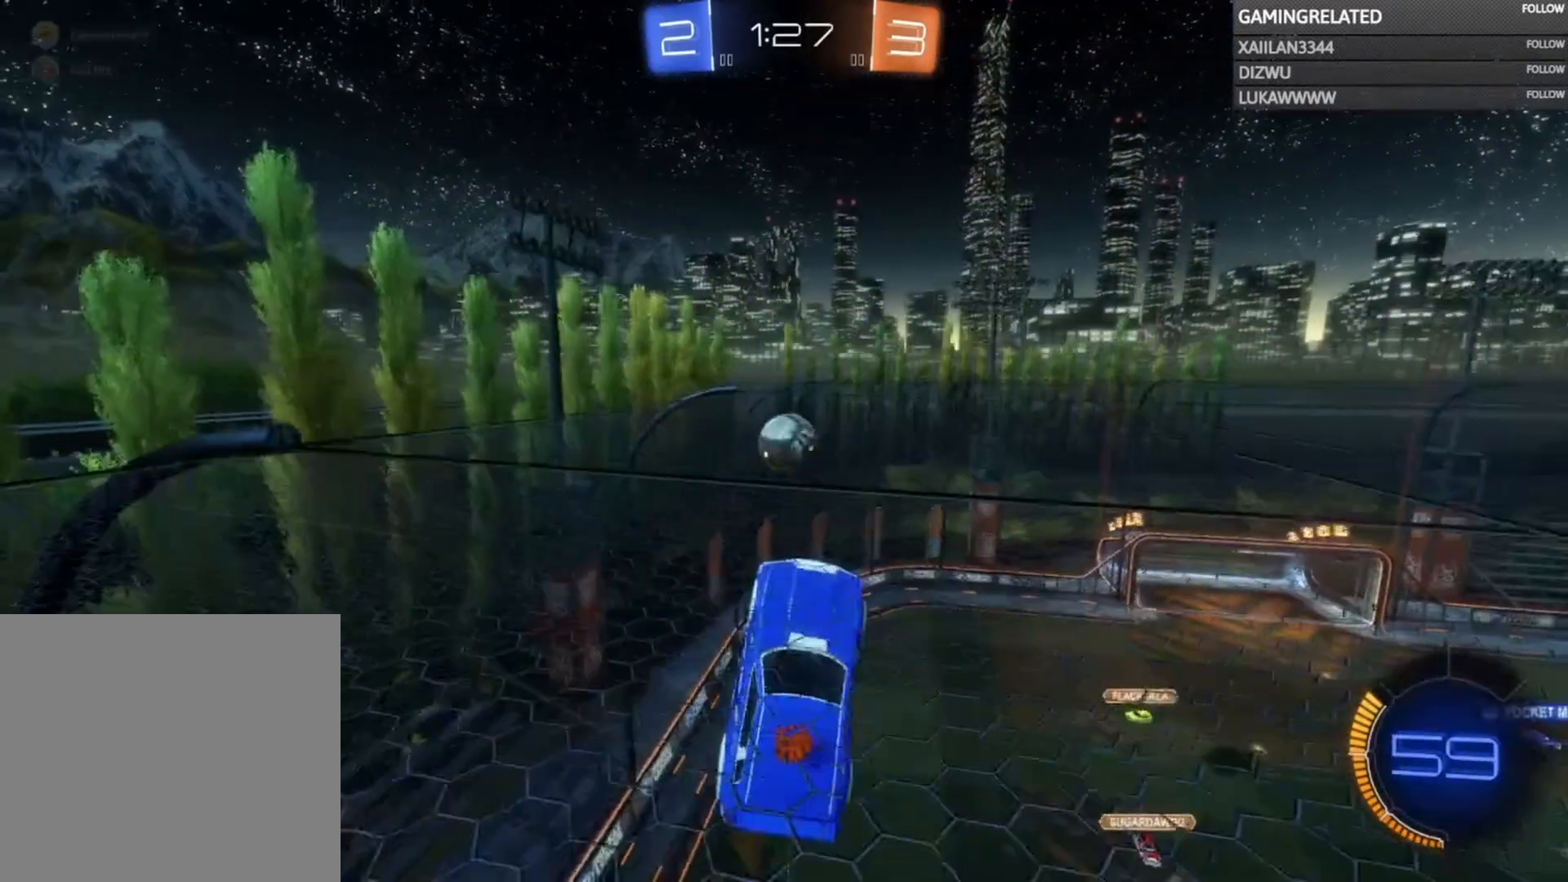
{"buttons": ["R2"], "left_stick": "up-left", "right_stick": "center", "events": [[300, "left_stick", "up"], [433, "left_stick", "up-left"]]}
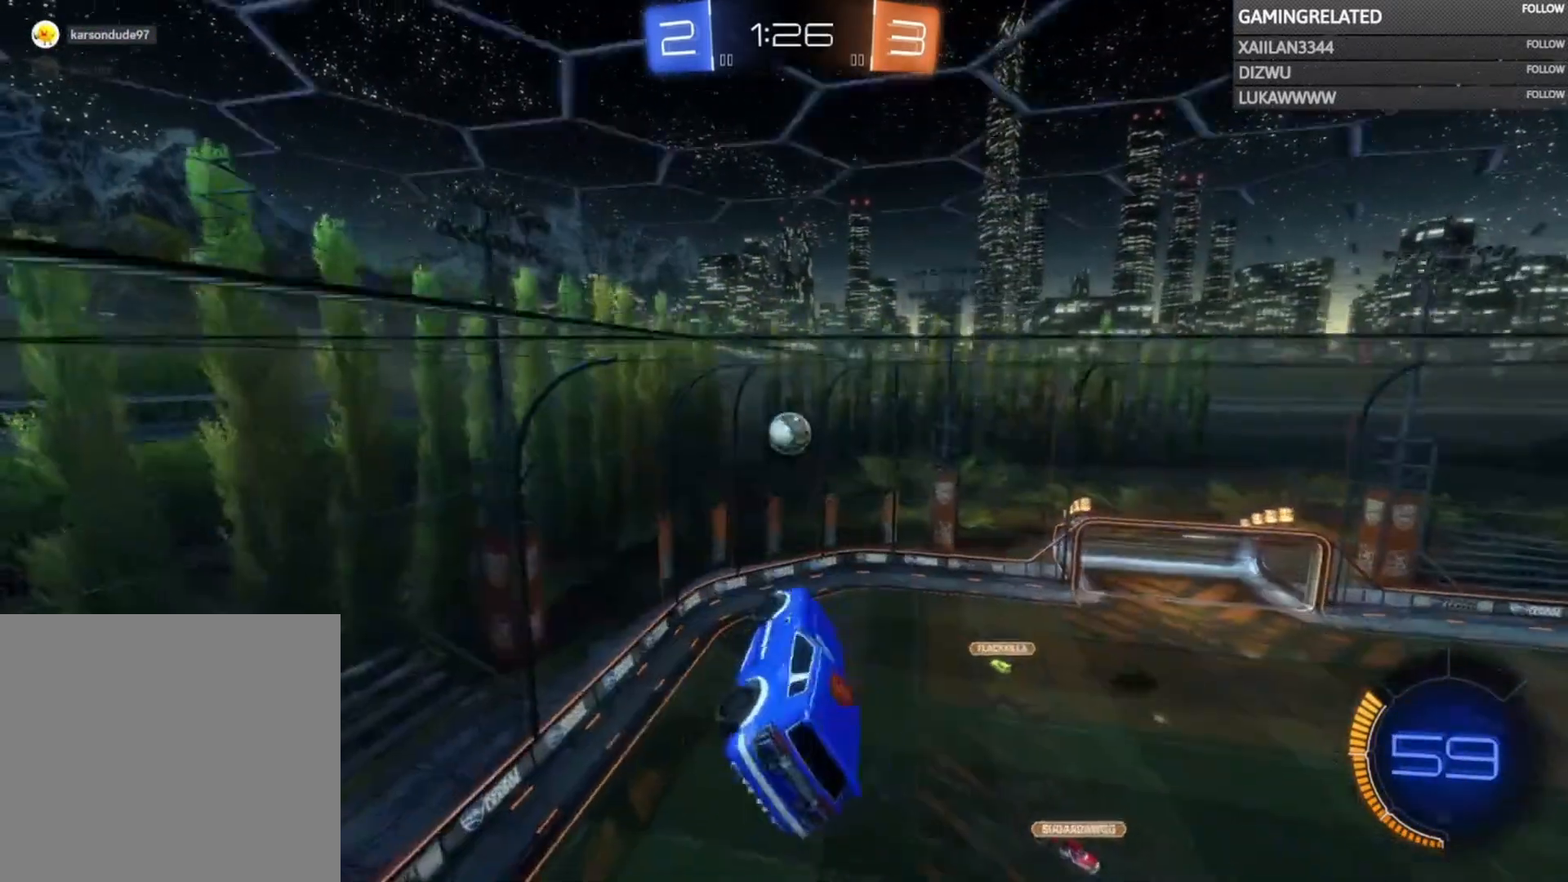
{"buttons": ["X", "R2"], "left_stick": "left", "right_stick": "center", "events": [[100, "X", "down"], [133, "left_stick", "left"]]}